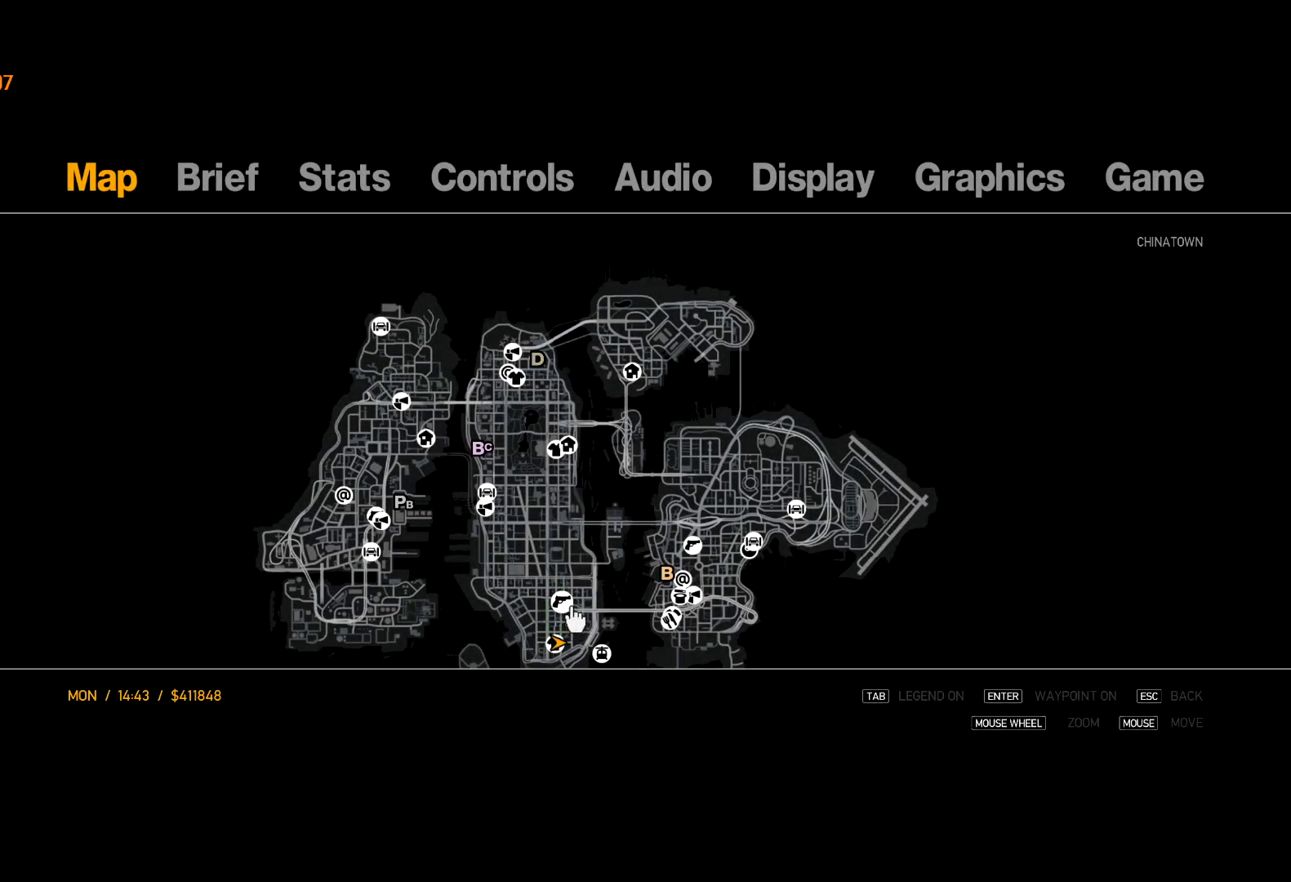
Gameplay with keyboard and mouse; each line is a JSON object with the keys and mouse buttons held at the frame after it. "events" lists presses ("down") and releases ("up") of "a", "c", "ctrl", "d", "down", "e", "escape", "f", "f2", "g", "lock", "q", "r", "return", "s", "shift", "space", "t", "up", "v", "w", "mouse_left", "mouse_right", "mouse_wheel_up" and "mouse_wheel_down" between this image and that frame as [ms after this image, input, new state], when the widget could be followed in between. "mouse_left", "mouse_right", "mouse_wheel_up", "mouse_wheel_down" = the "left", "right", "wheel_up", "wheel_down" buttons of the "mouse" list. No other keys are recorded. Mouse movement is not recorded. Key names are as the overlay labels them; some are game actions (e.g. jump) rather than physical keys. Not read: other_keys.
{"keys": [], "mouse": [], "events": [[117, "mouse_right", "down"], [217, "mouse_right", "up"], [250, "escape", "down"], [300, "escape", "up"], [400, "escape", "down"], [450, "escape", "up"]]}
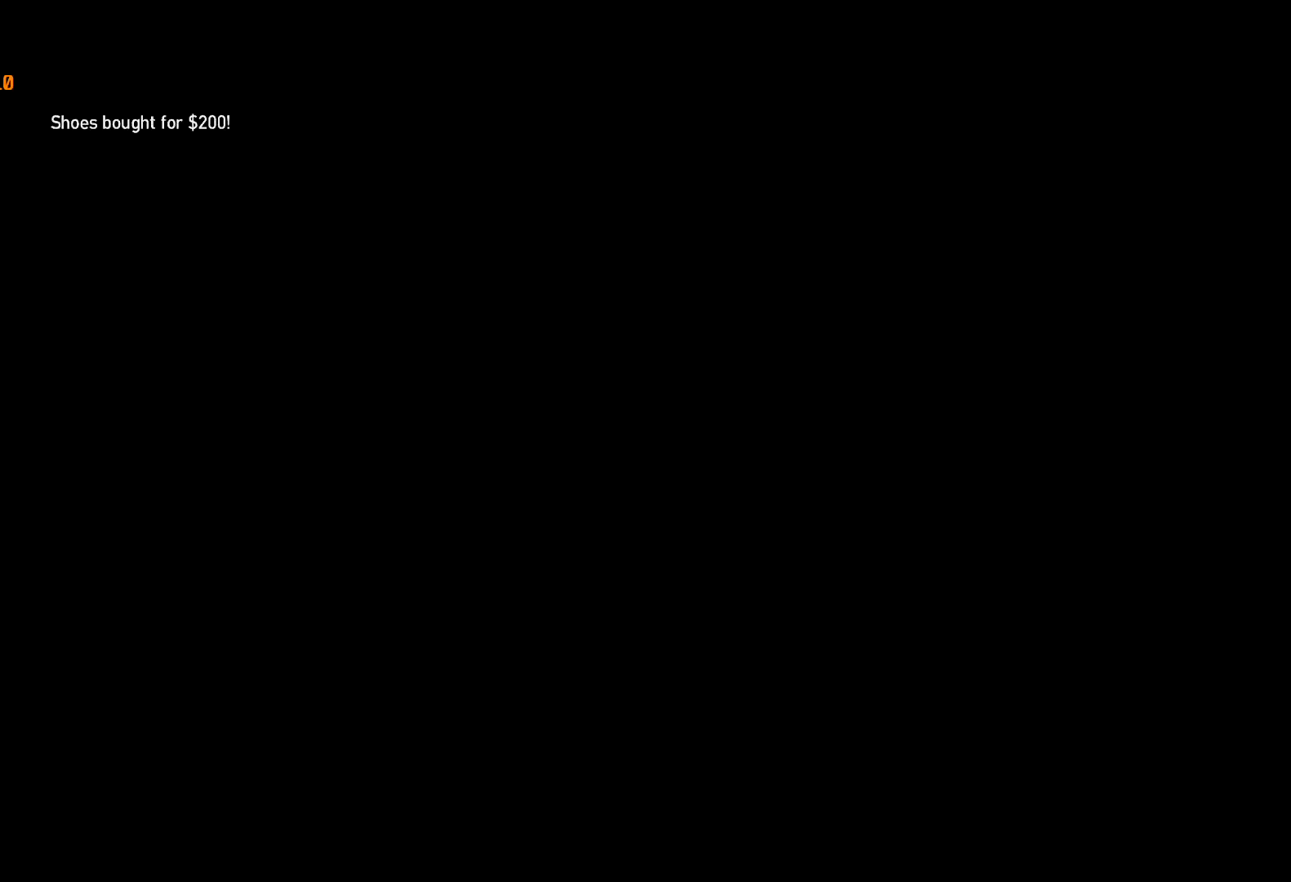
{"keys": ["return"], "mouse": [], "events": [[400, "return", "down"], [450, "return", "up"], [500, "return", "down"]]}
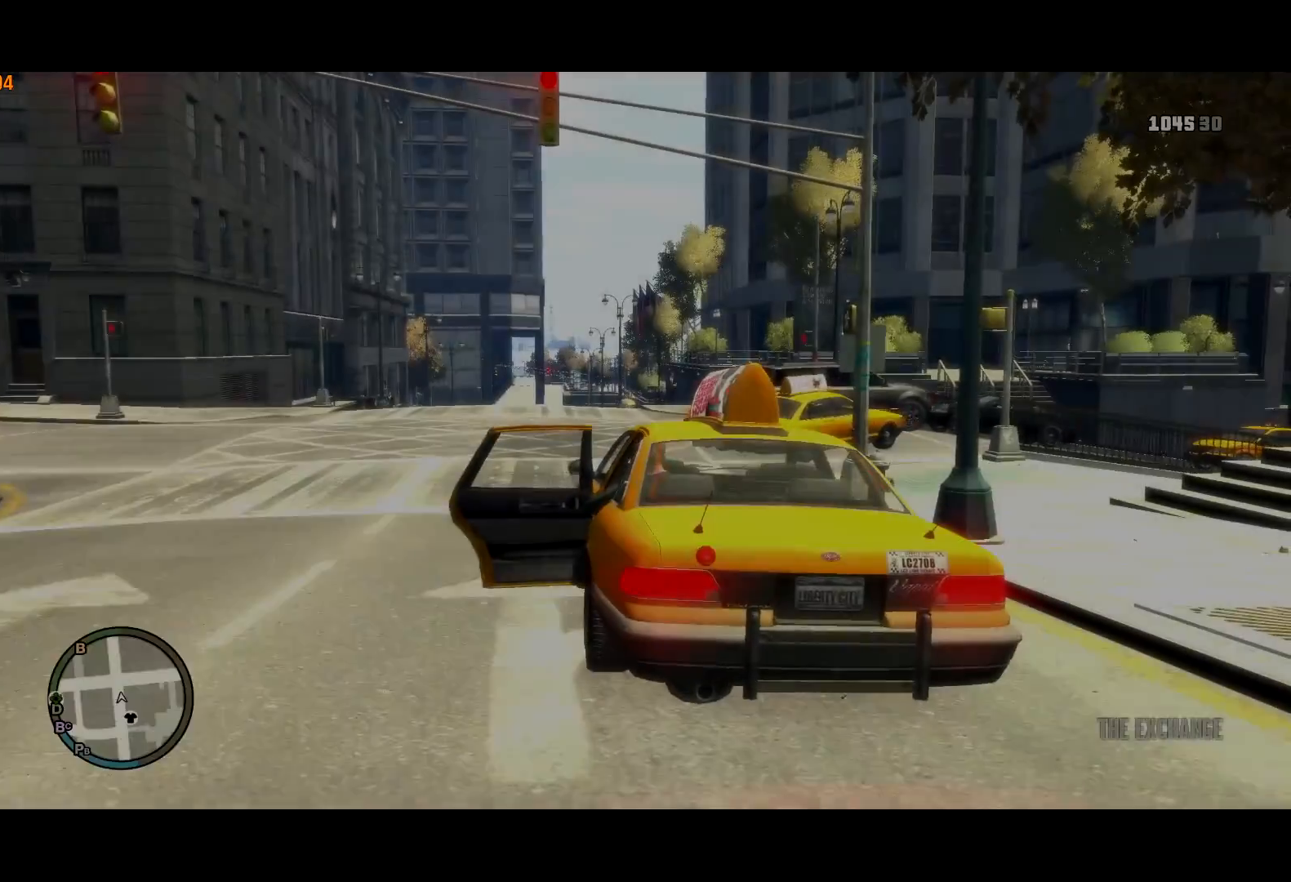
{"keys": [], "mouse": [], "events": [[100, "return", "up"], [150, "return", "down"], [184, "return", "up"], [284, "return", "down"], [334, "return", "up"], [384, "return", "down"], [467, "return", "up"]]}
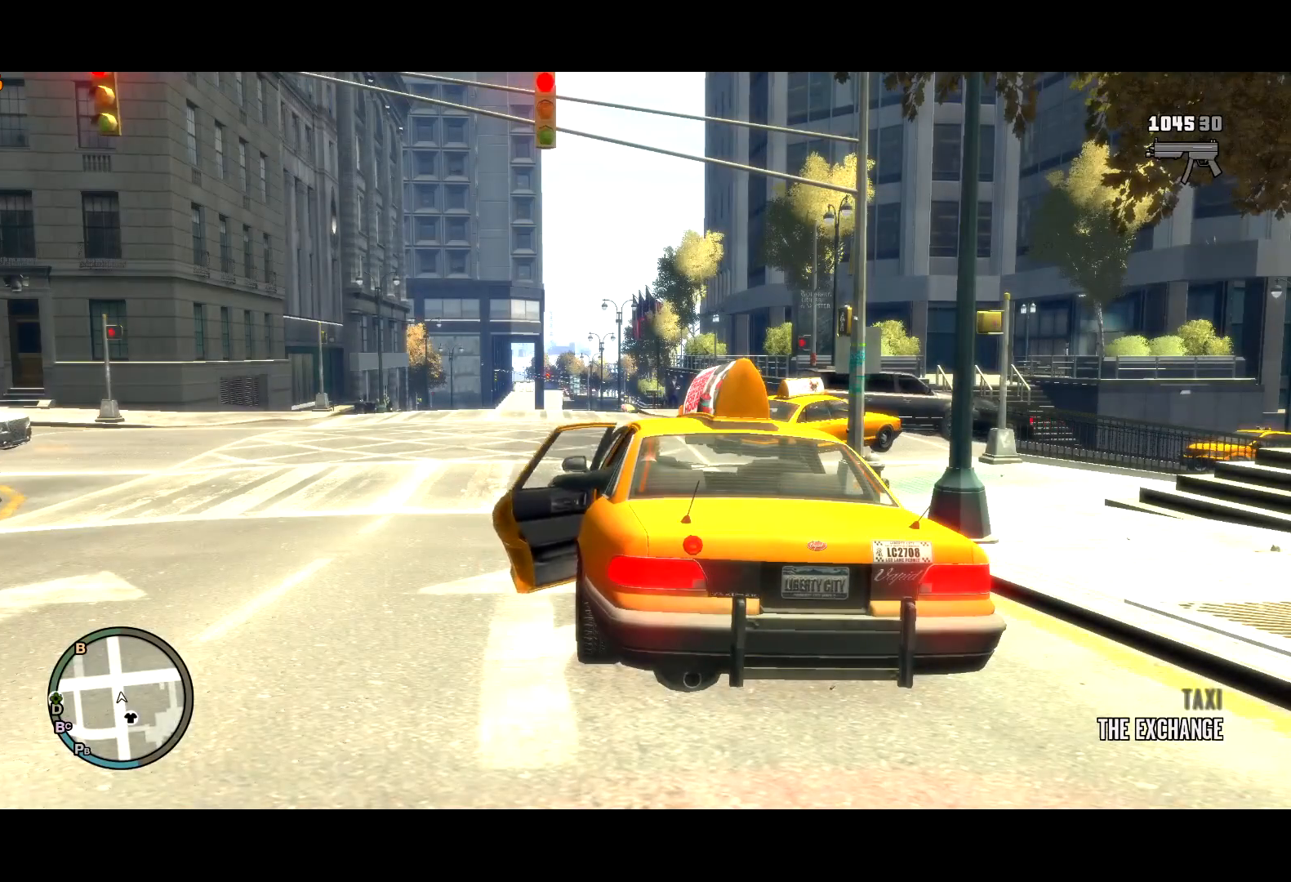
{"keys": ["return"], "mouse": [], "events": [[17, "return", "down"], [67, "return", "up"], [167, "return", "down"], [200, "return", "up"], [250, "return", "down"], [350, "return", "up"], [384, "return", "down"], [434, "return", "up"], [484, "return", "down"]]}
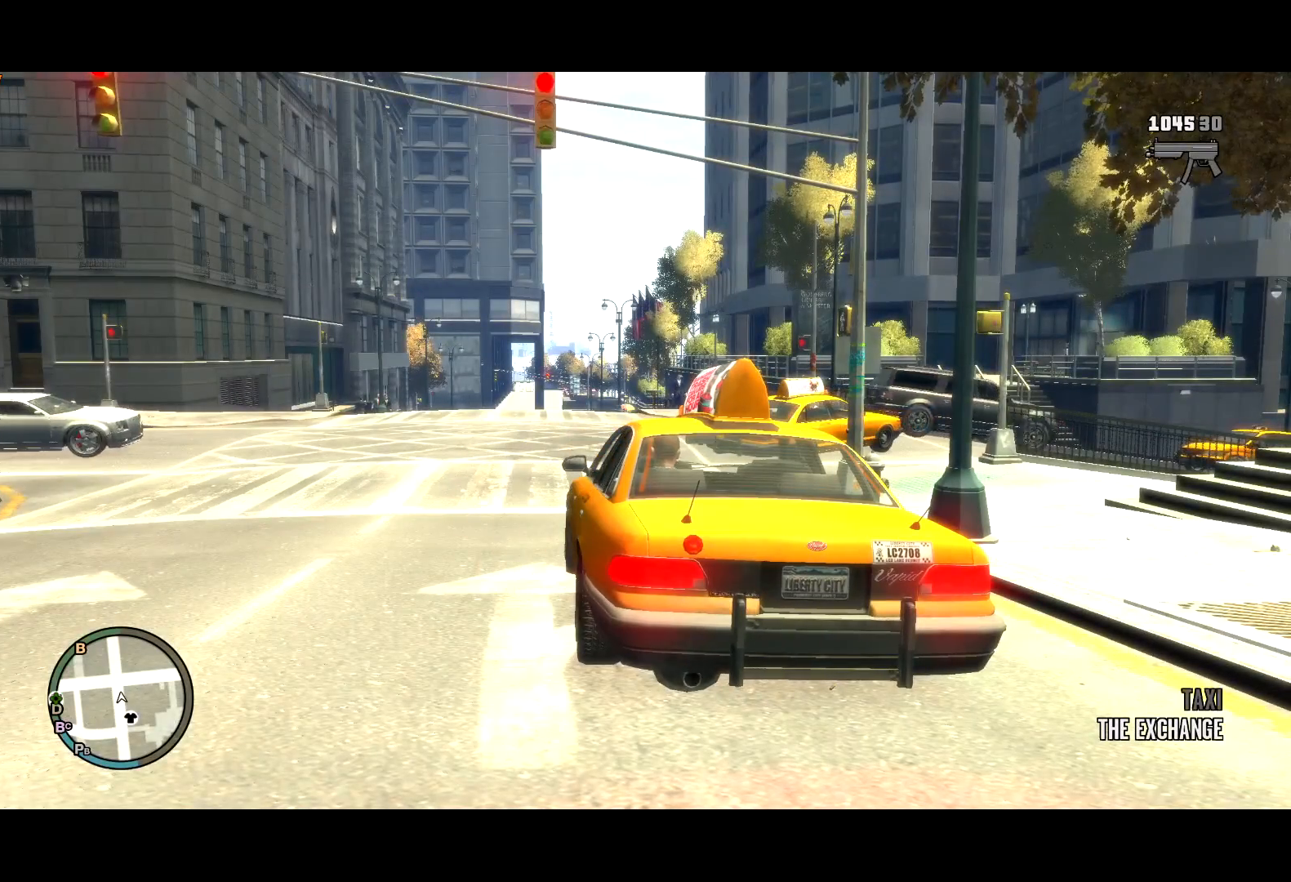
{"keys": ["return"], "mouse": [], "events": [[84, "return", "up"], [134, "return", "down"], [184, "return", "up"], [234, "return", "down"], [317, "return", "up"], [367, "return", "down"], [417, "return", "up"], [467, "return", "down"]]}
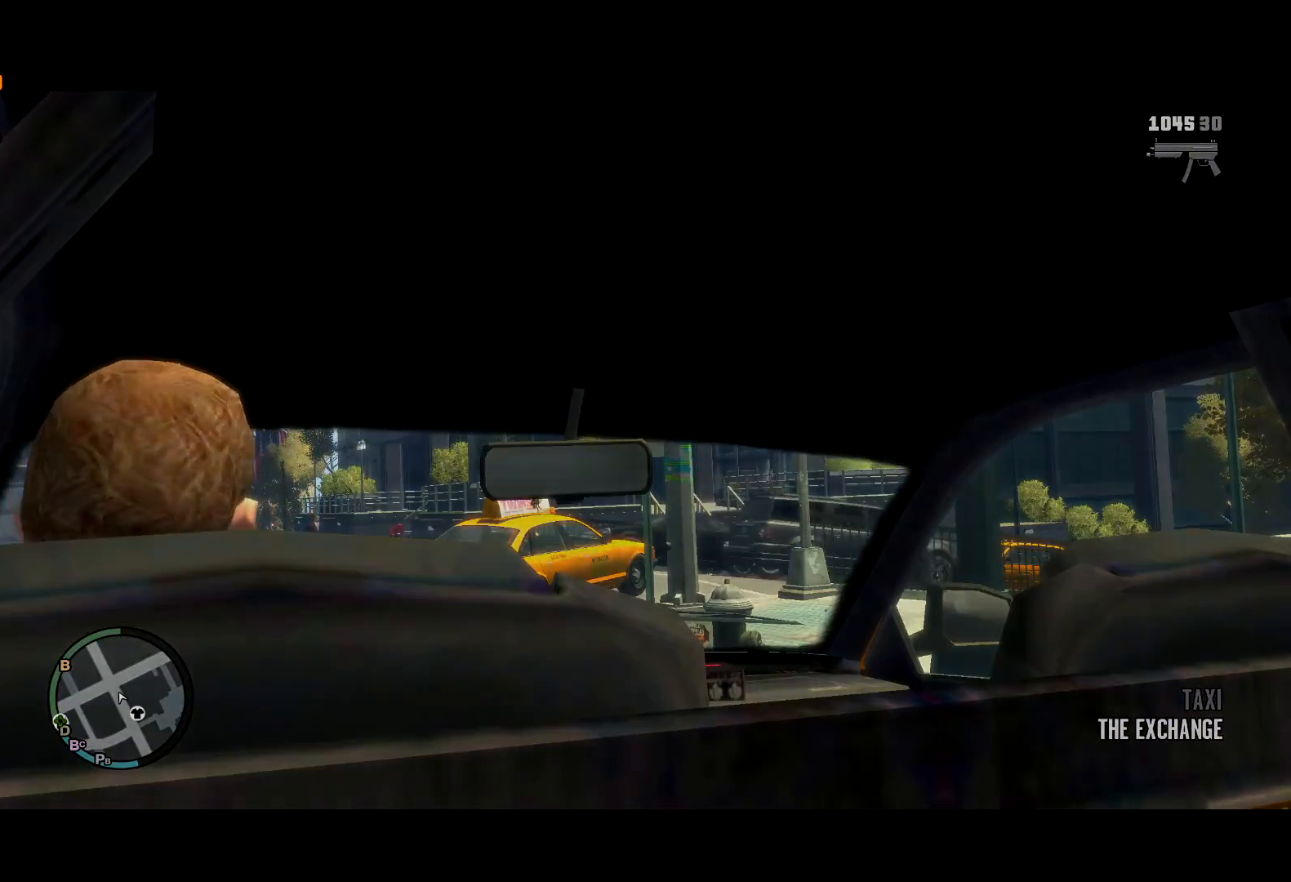
{"keys": ["return"], "mouse": [], "events": [[50, "return", "up"], [100, "return", "down"], [150, "return", "up"], [234, "return", "down"], [284, "return", "up"], [367, "return", "down"], [417, "return", "up"], [484, "return", "down"]]}
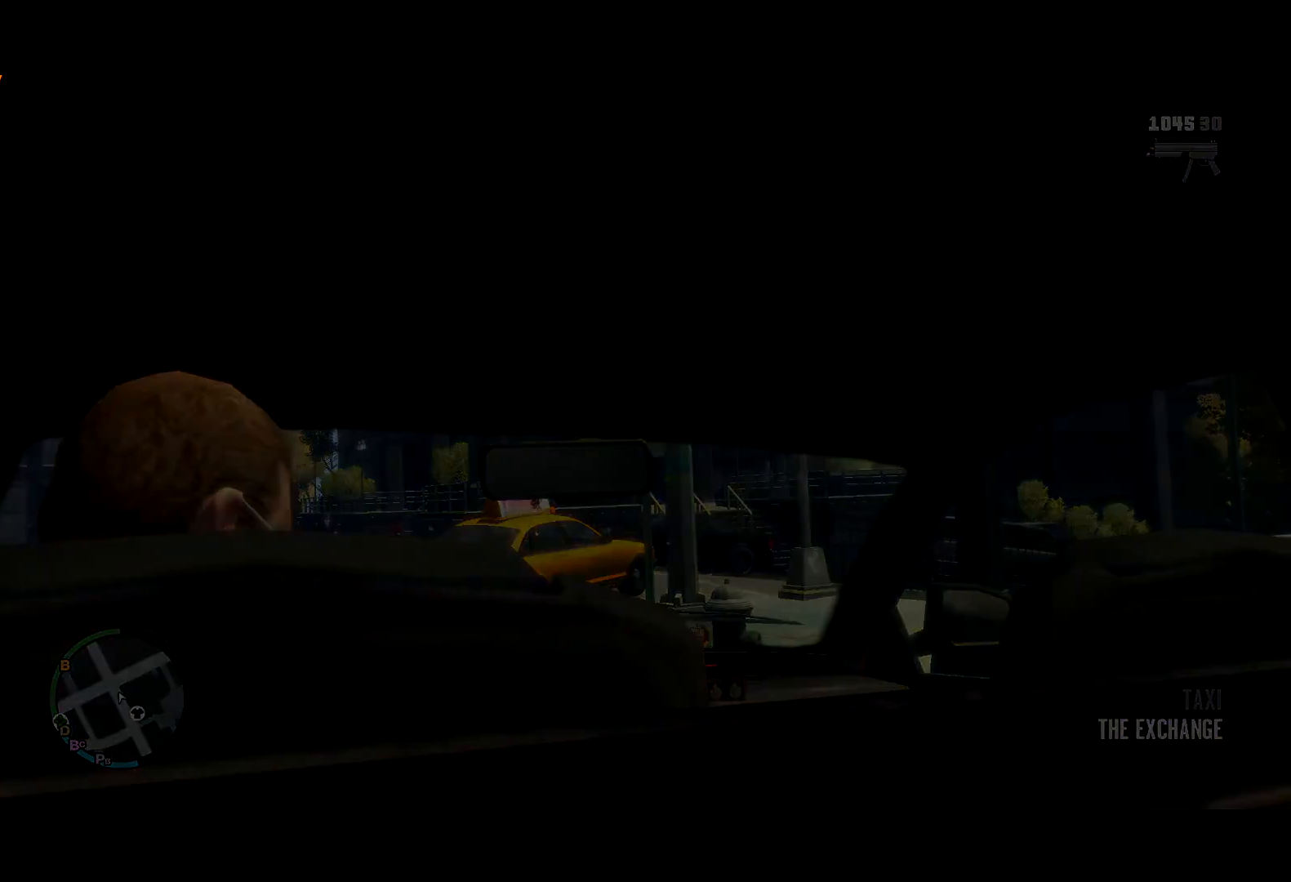
{"keys": [], "mouse": [], "events": [[17, "return", "up"]]}
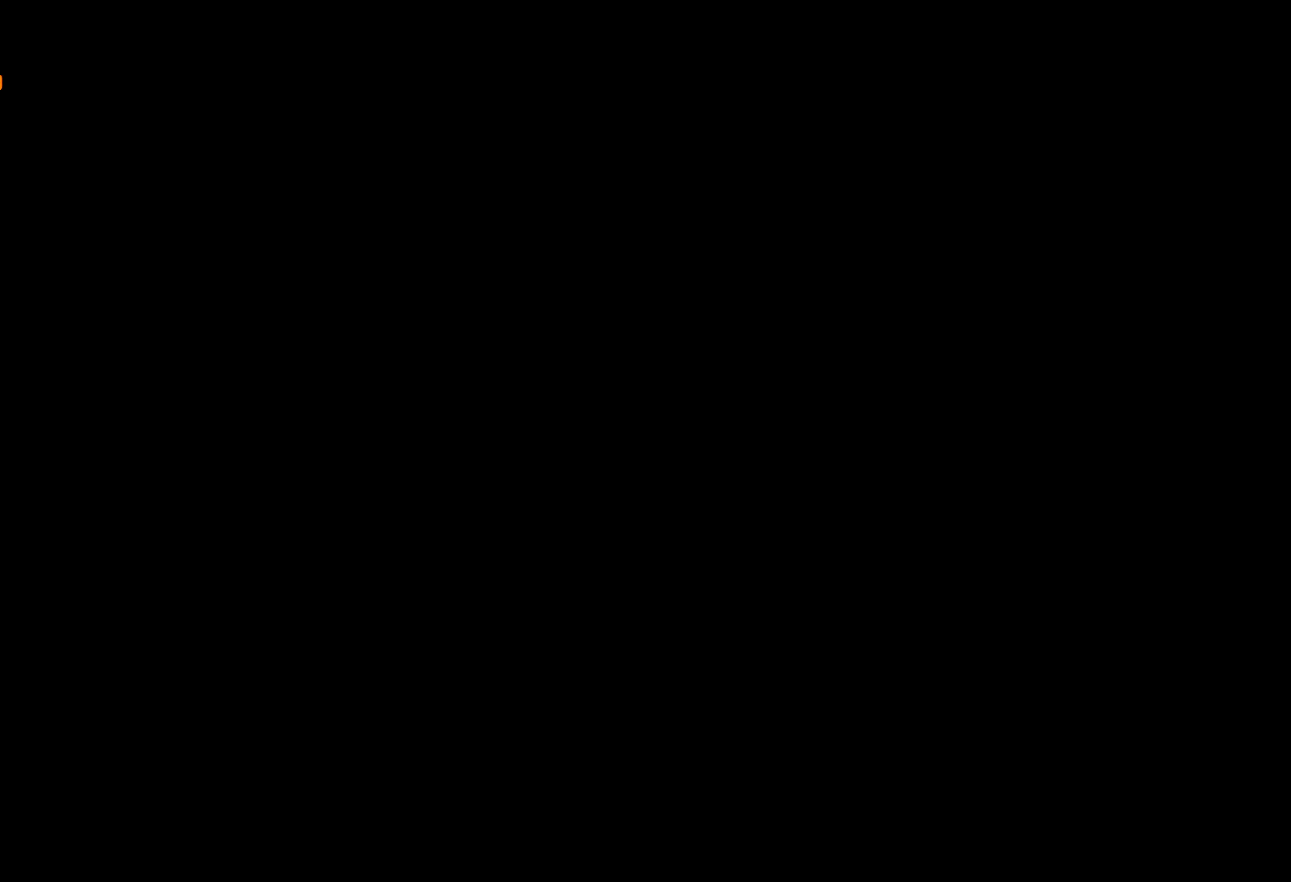
{"keys": [], "mouse": [], "events": []}
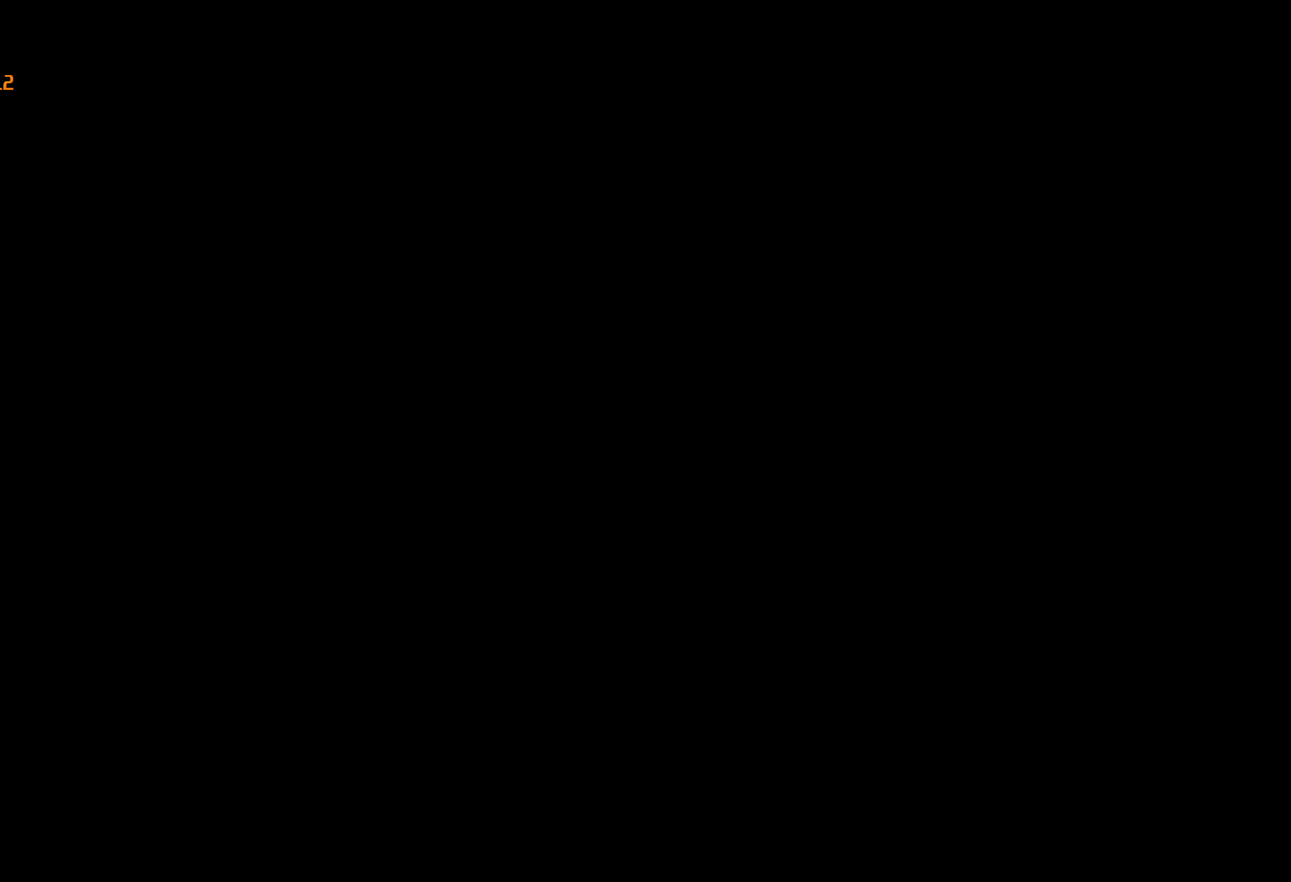
{"keys": [], "mouse": [], "events": []}
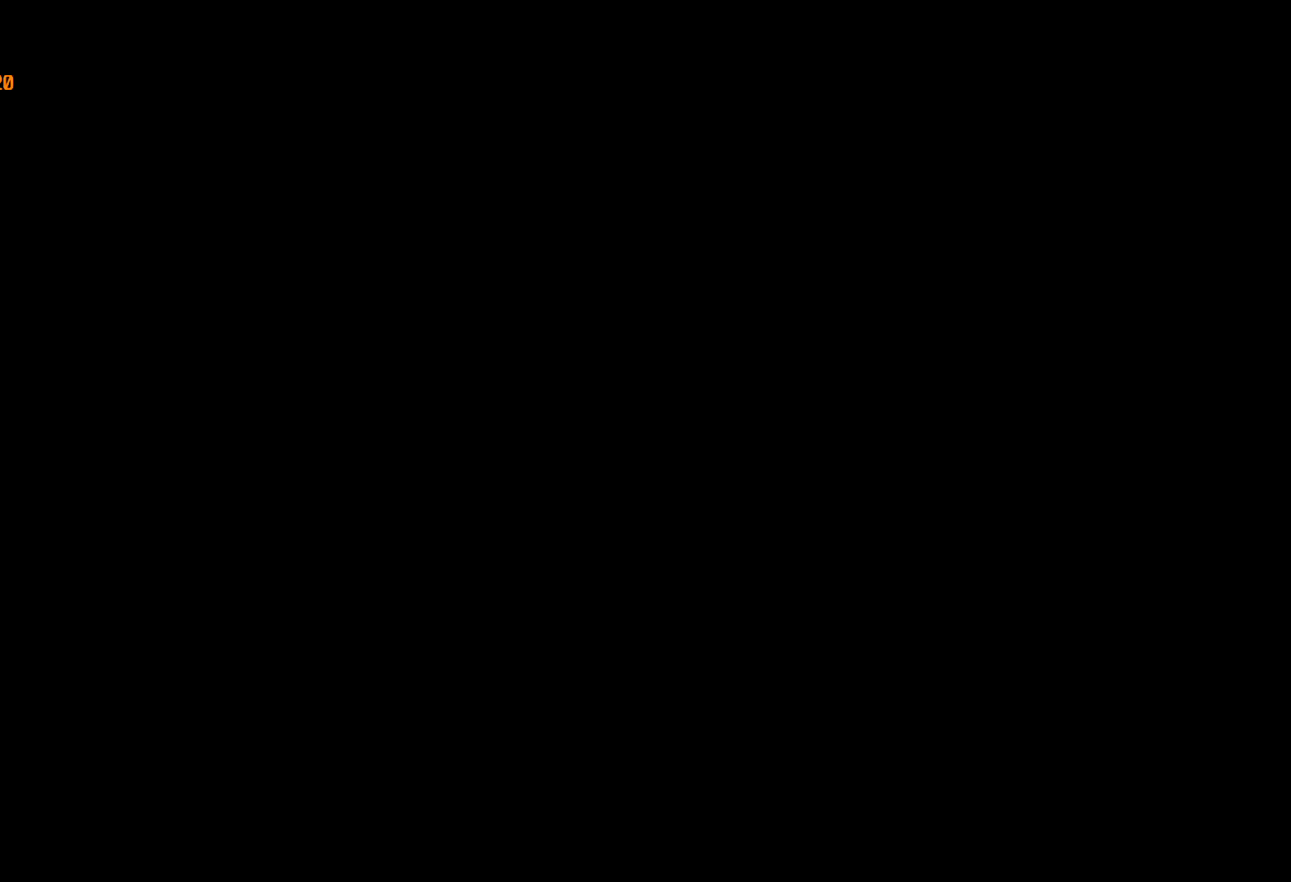
{"keys": [], "mouse": [], "events": []}
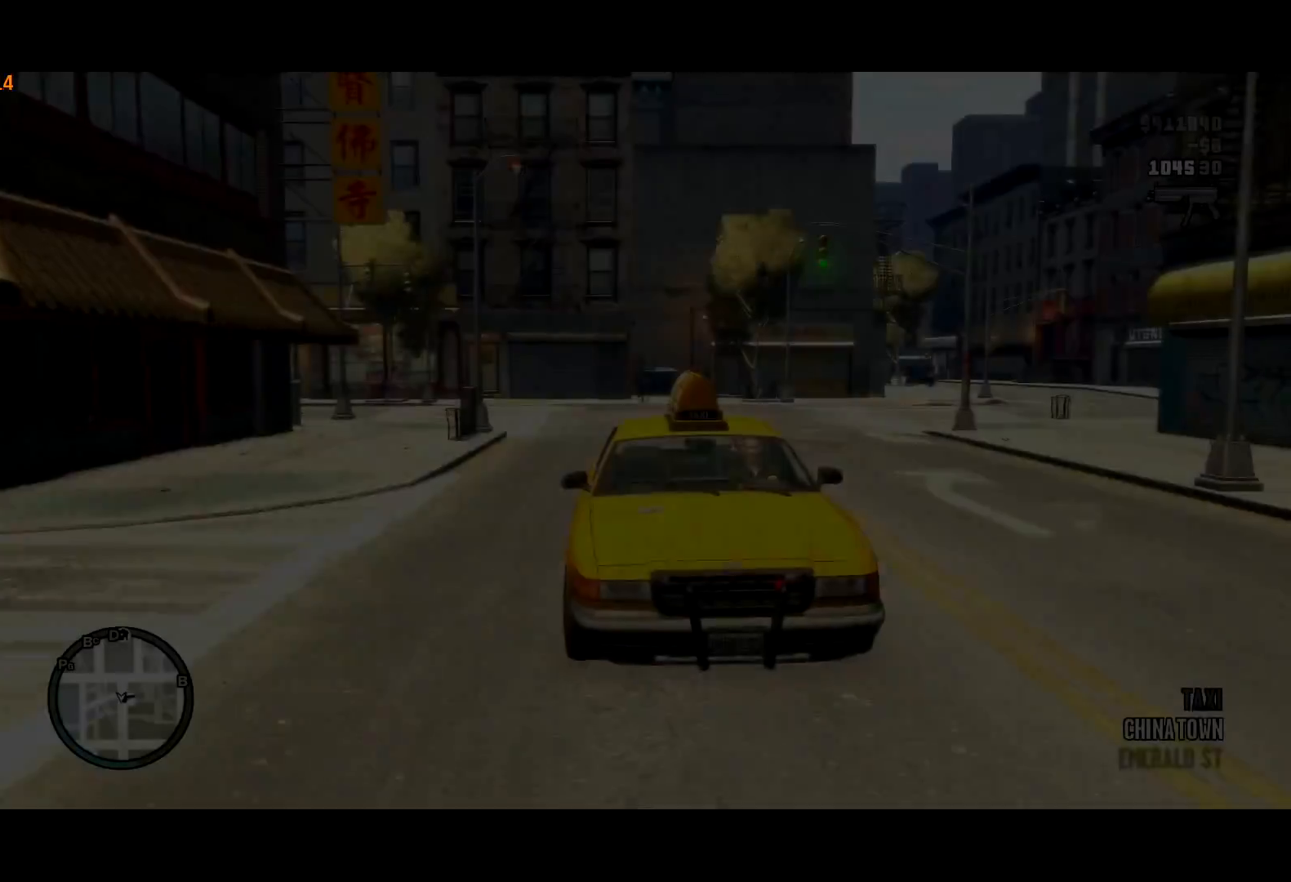
{"keys": ["w"], "mouse": [], "events": [[417, "w", "down"]]}
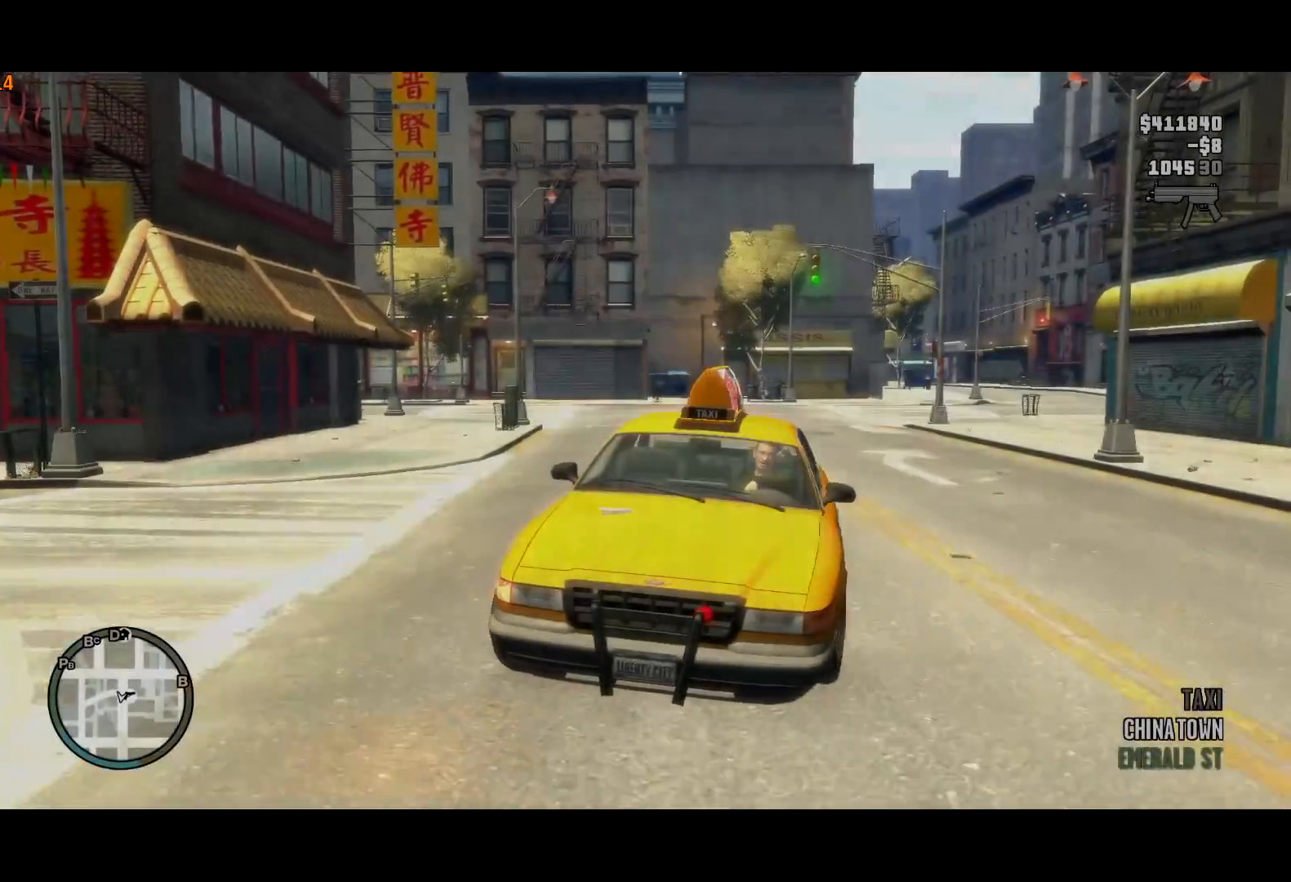
{"keys": ["w"], "mouse": [], "events": [[234, "w", "up"], [317, "w", "down"]]}
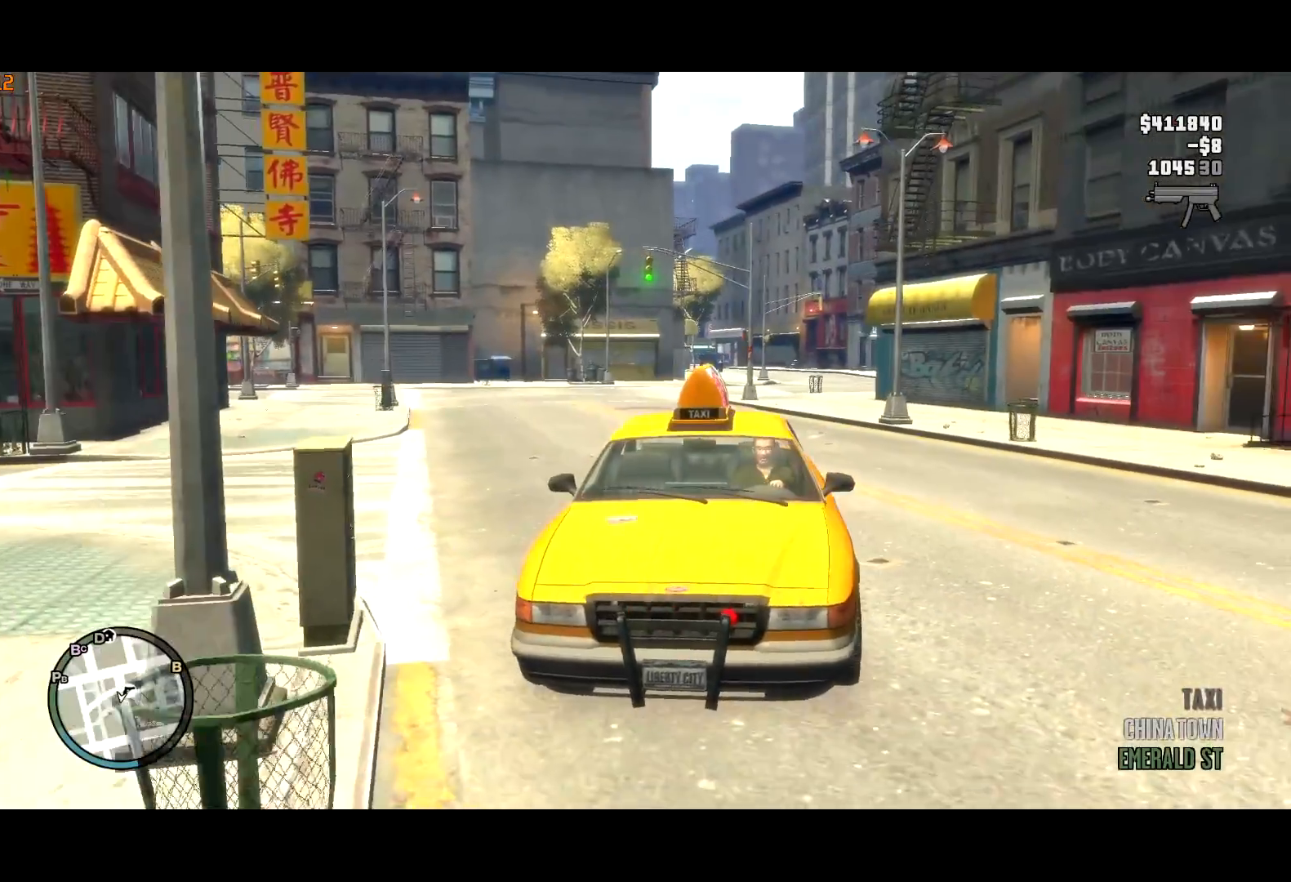
{"keys": ["w"], "mouse": [], "events": []}
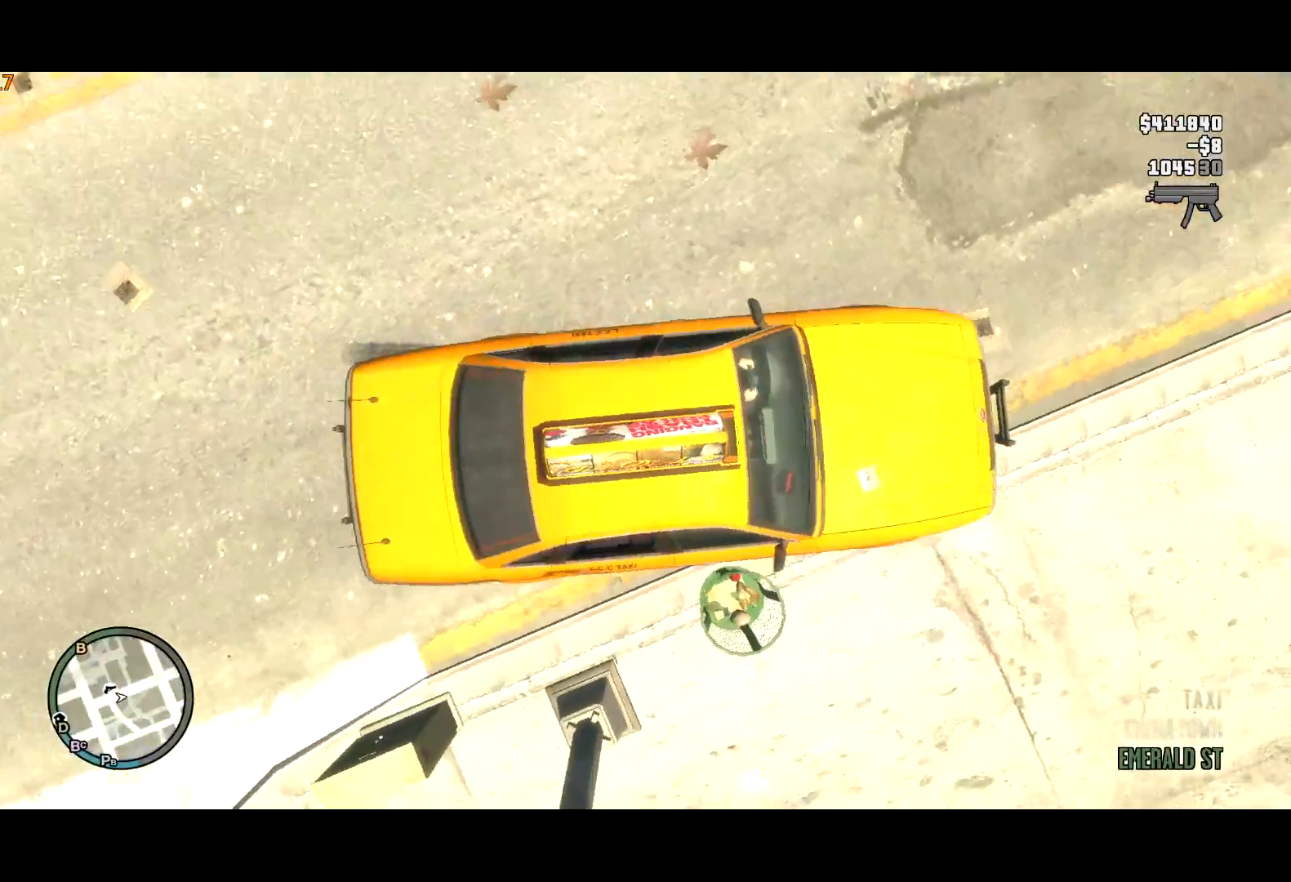
{"keys": ["a", "w"], "mouse": [], "events": [[317, "a", "down"]]}
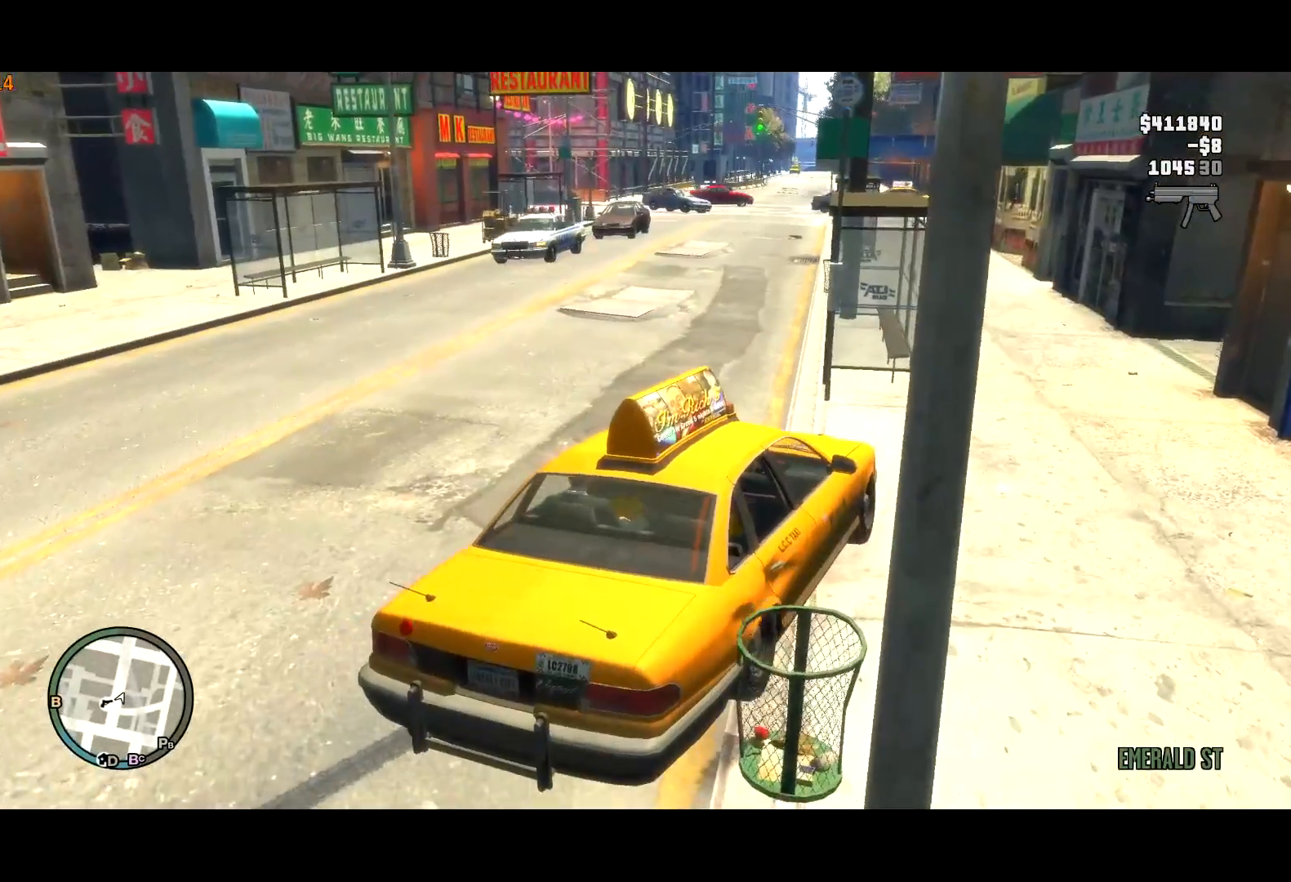
{"keys": ["a", "w"], "mouse": [], "events": []}
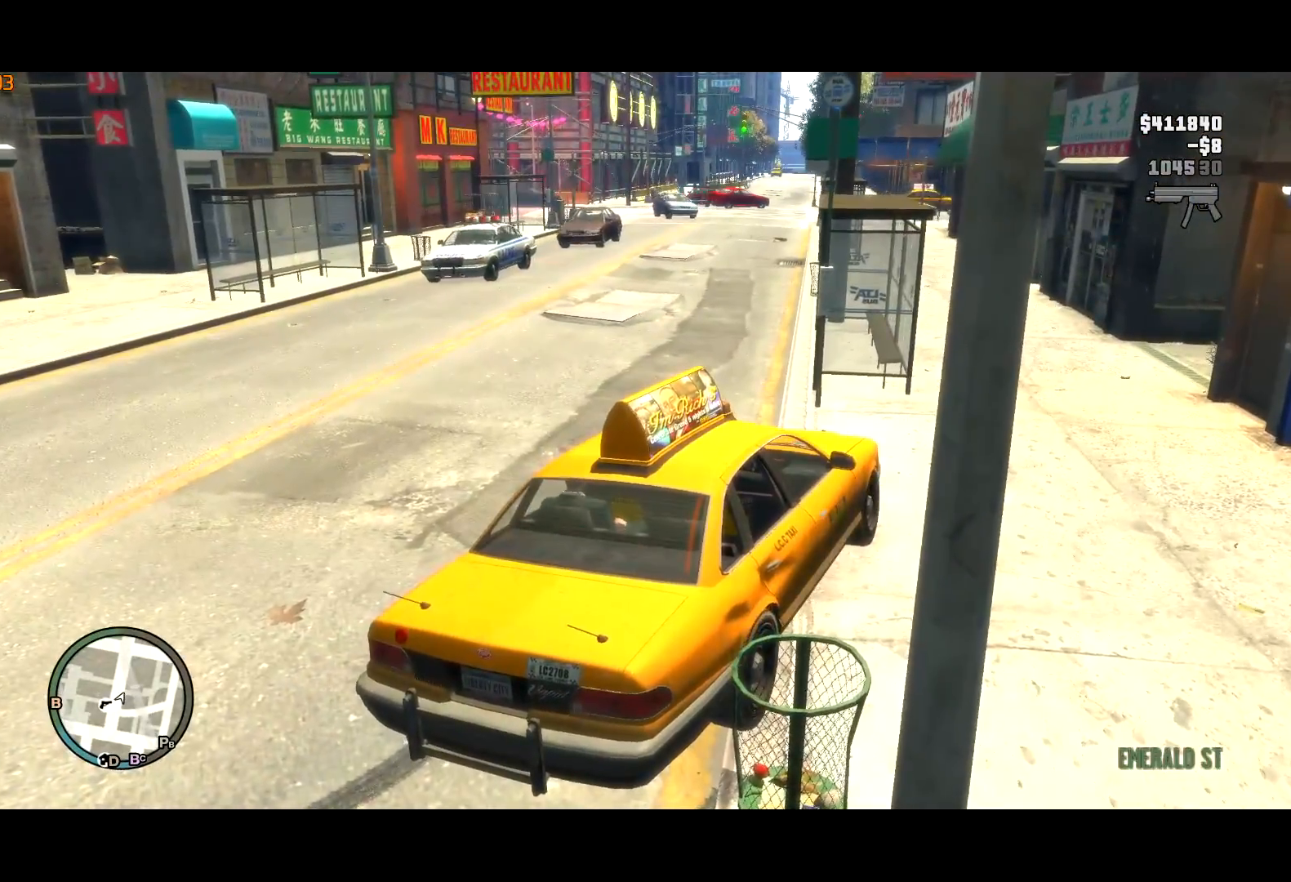
{"keys": ["w"], "mouse": [], "events": [[300, "a", "up"]]}
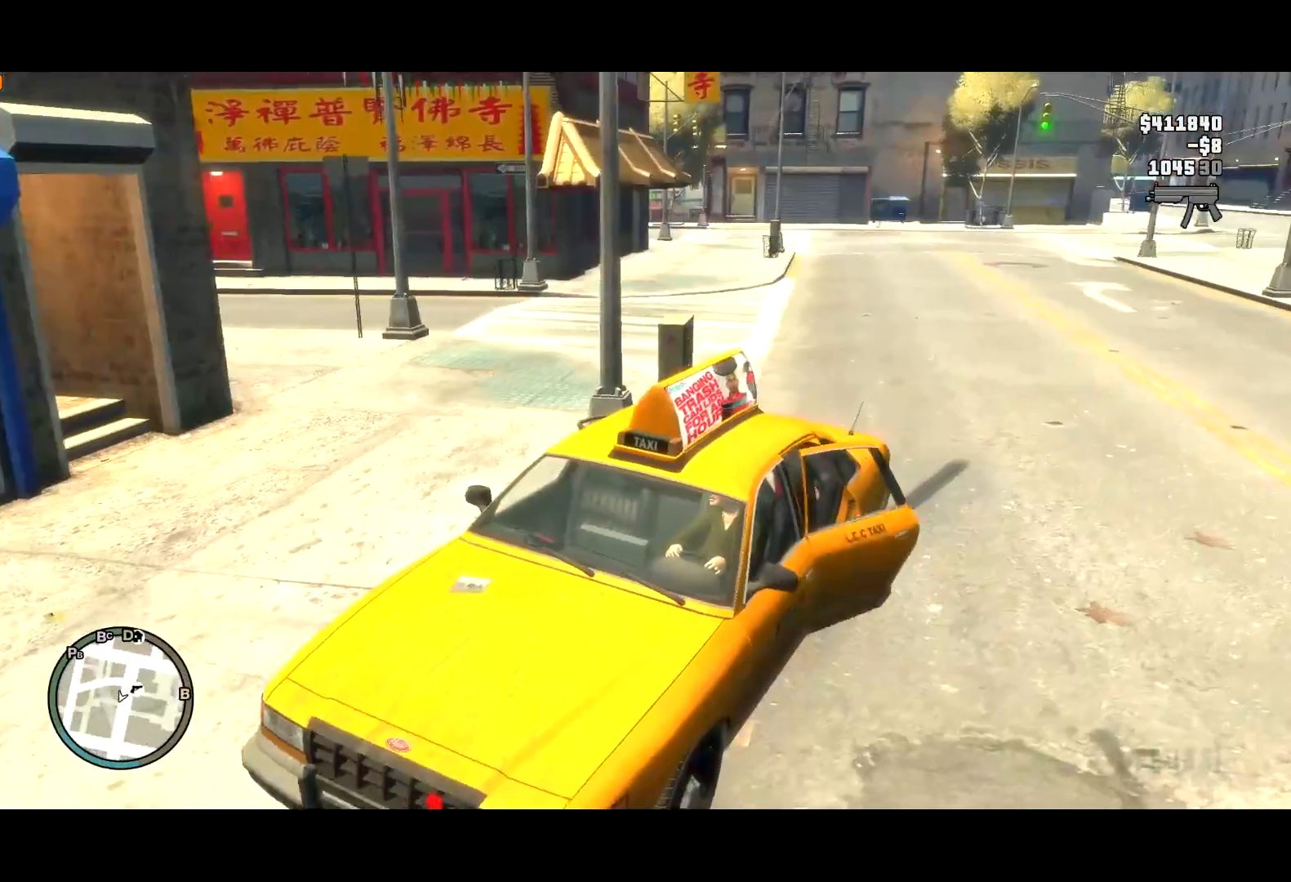
{"keys": ["d", "w"], "mouse": [], "events": [[450, "d", "down"]]}
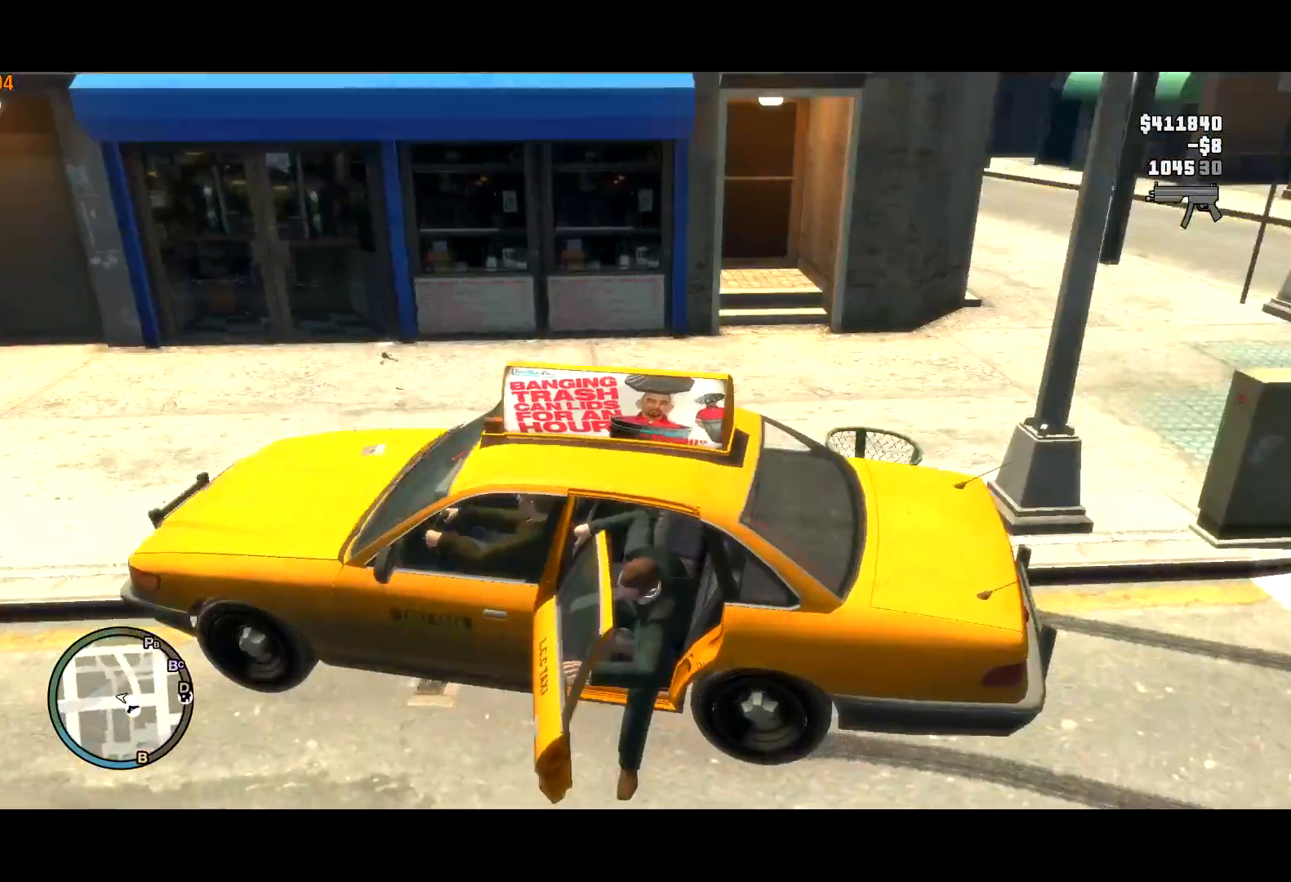
{"keys": ["d", "w"], "mouse": [], "events": []}
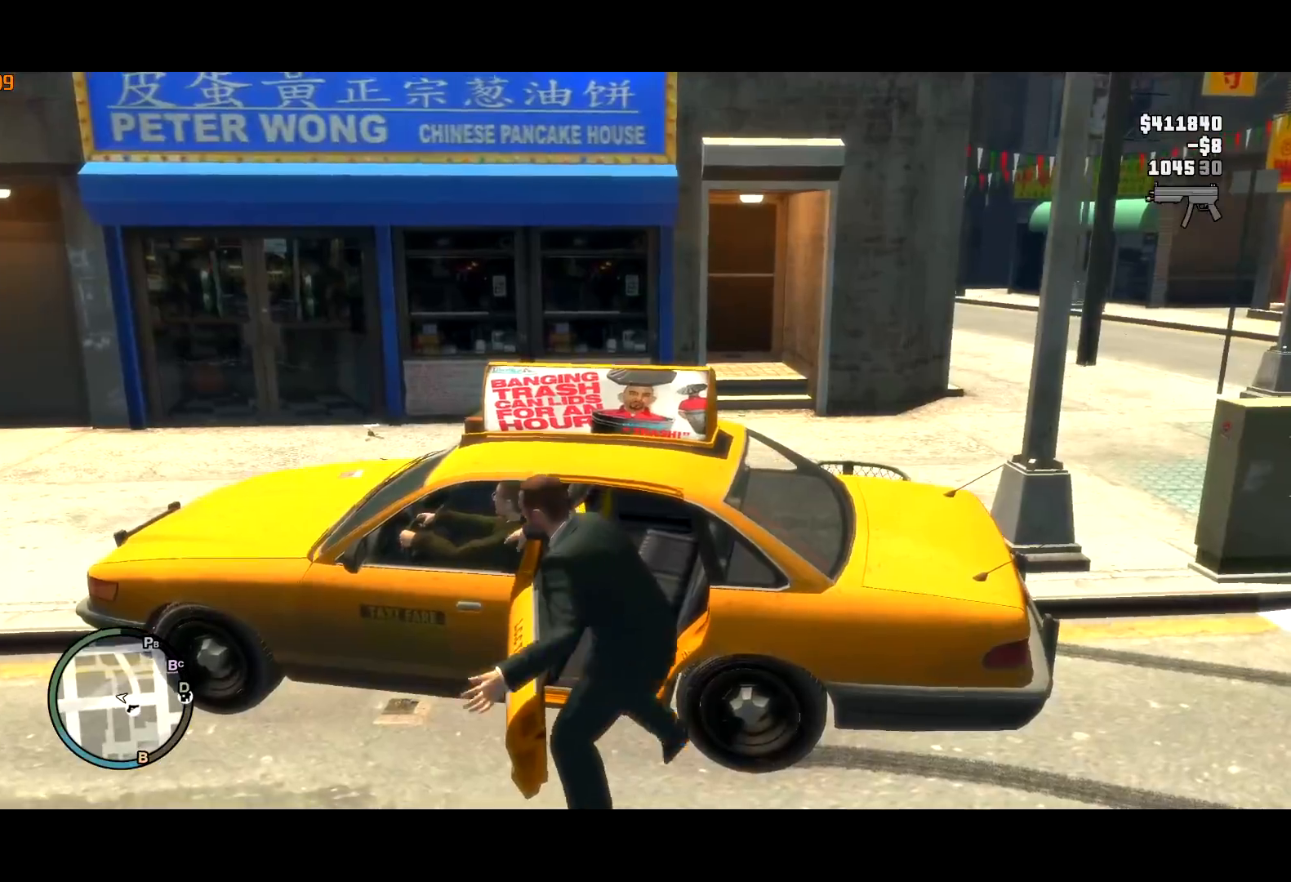
{"keys": ["a", "e", "shift", "w"], "mouse": [], "events": [[150, "mouse_right", "down"], [200, "d", "up"], [250, "mouse_right", "up"], [350, "a", "down"], [400, "shift", "down"], [484, "e", "down"]]}
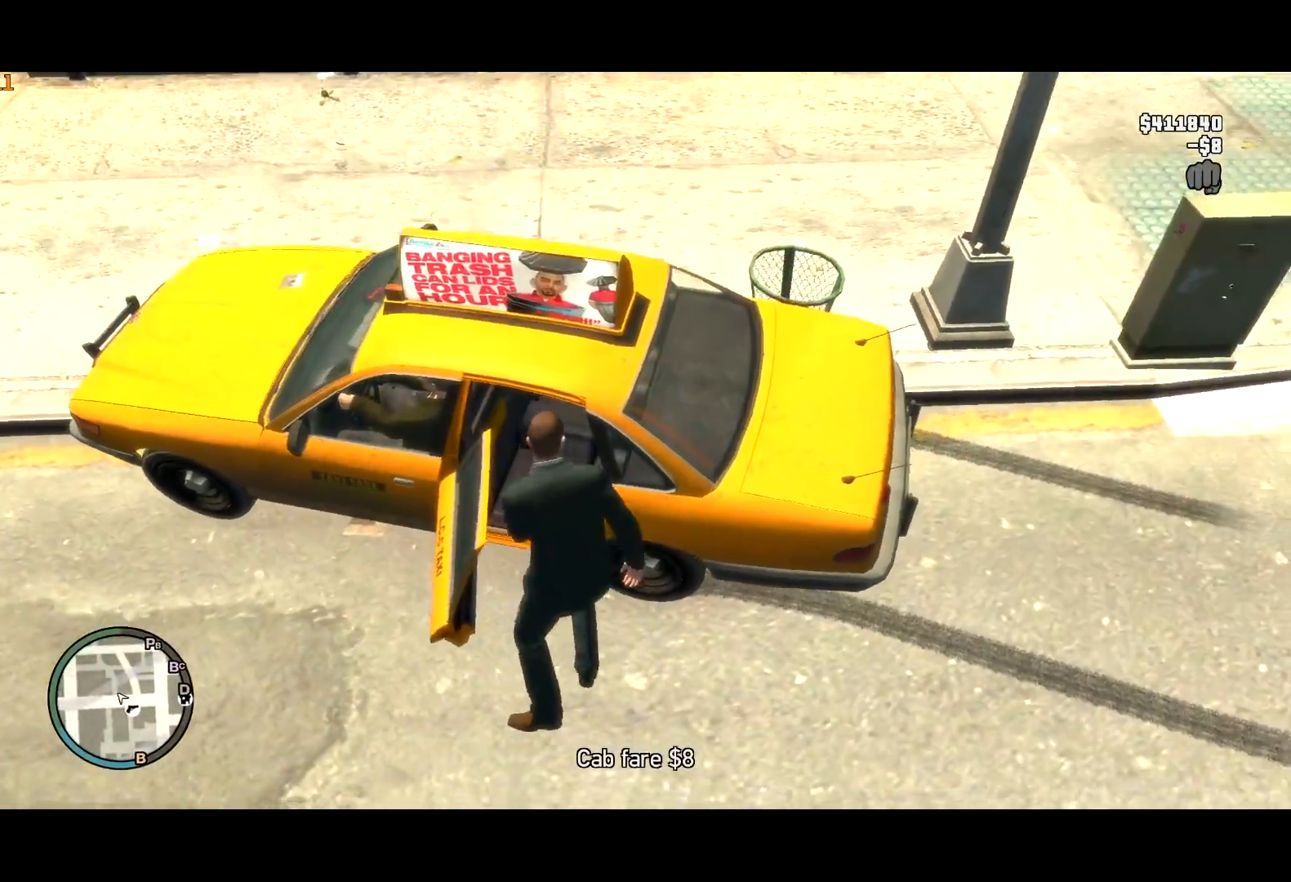
{"keys": ["shift", "w"], "mouse": [], "events": [[167, "a", "up"], [400, "e", "up"]]}
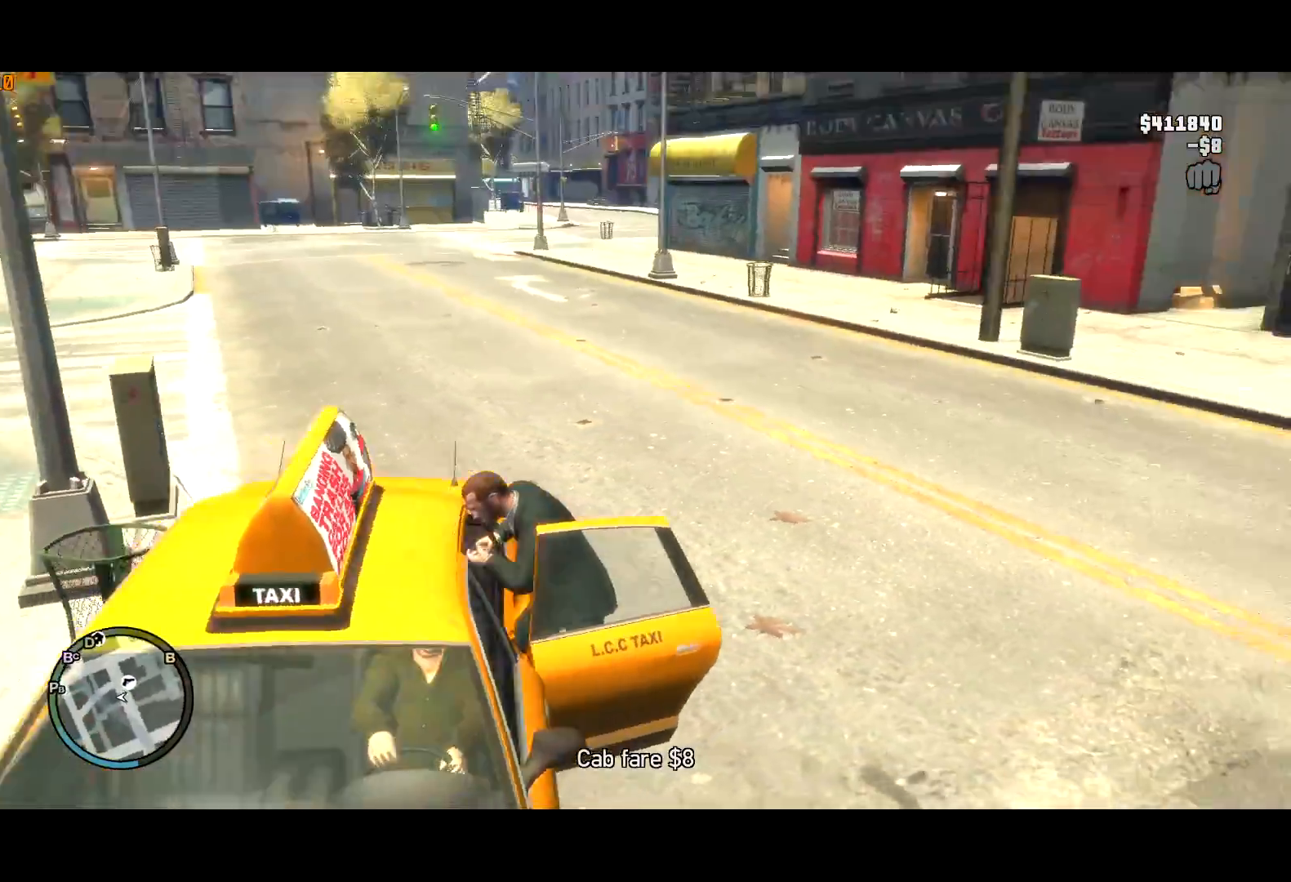
{"keys": ["a", "shift", "w"], "mouse": [], "events": [[50, "d", "down"], [284, "mouse_right", "down"], [334, "mouse_right", "up"], [384, "d", "up"], [384, "mouse_right", "down"], [467, "a", "down"], [467, "mouse_right", "up"]]}
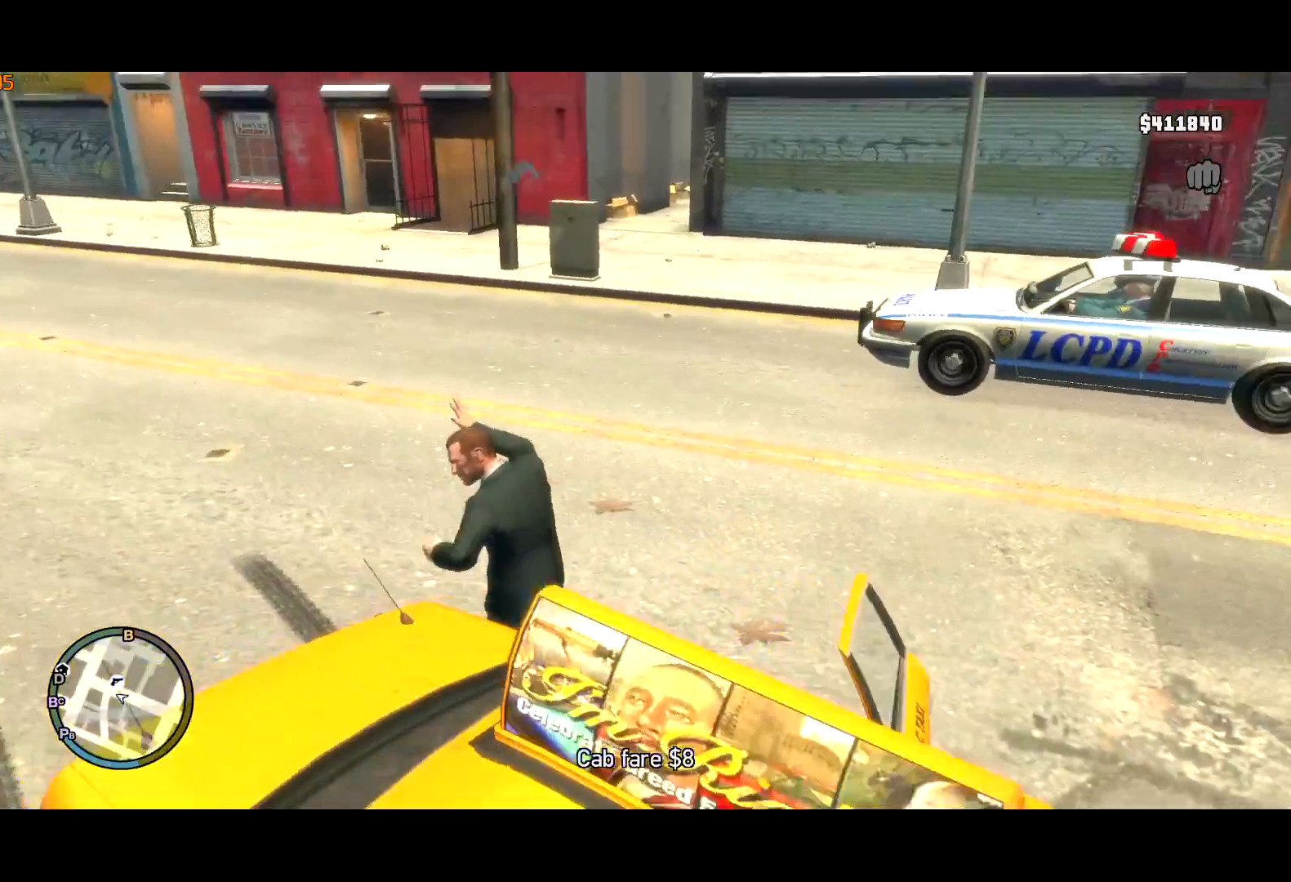
{"keys": ["d", "shift", "w"], "mouse": [], "events": [[17, "mouse_right", "down"], [67, "a", "up"], [100, "mouse_right", "up"], [200, "d", "down"], [200, "mouse_right", "down"], [250, "mouse_right", "up"], [300, "w", "up"], [350, "w", "down"]]}
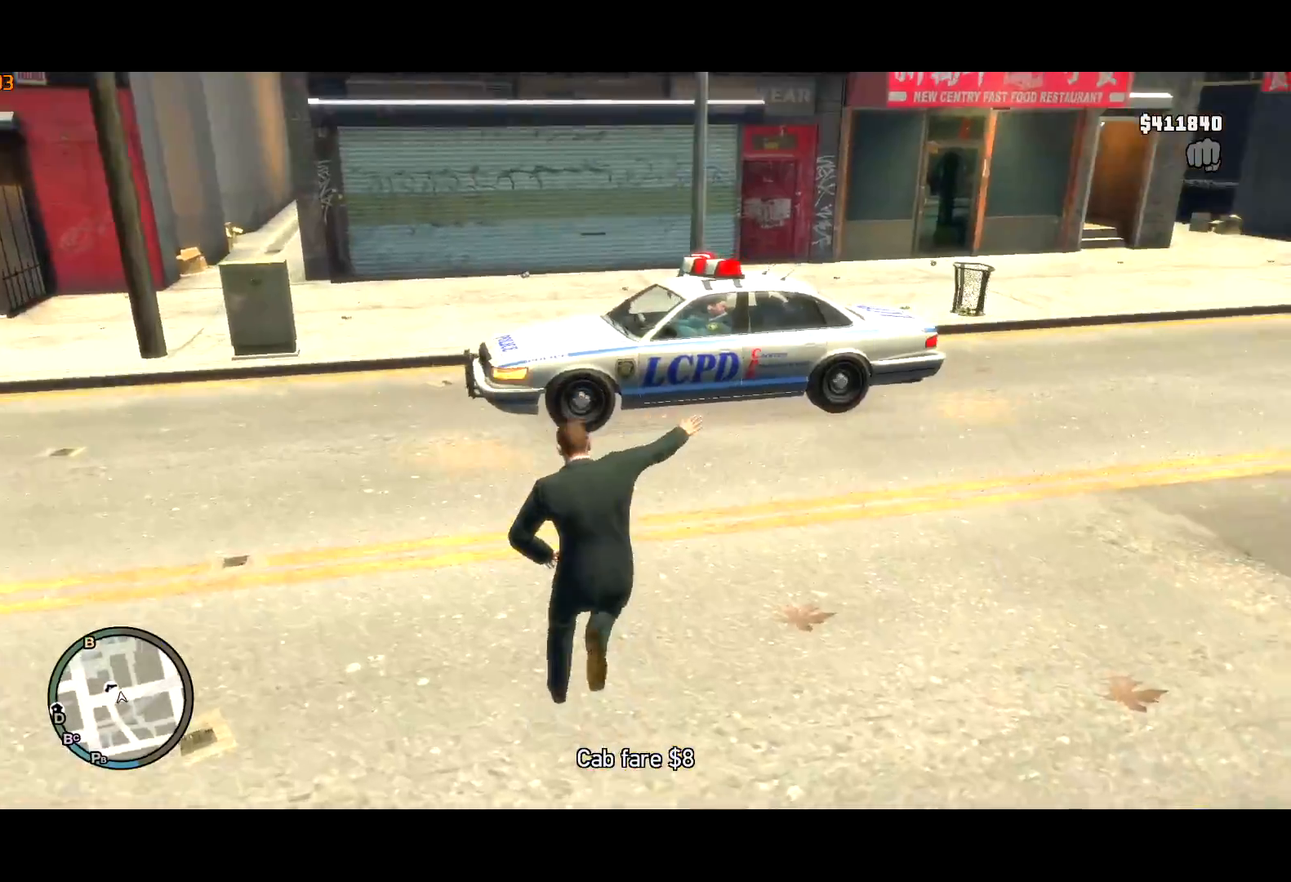
{"keys": ["a", "shift", "w"], "mouse": [], "events": [[217, "a", "down"], [217, "d", "up"], [400, "a", "up"], [500, "a", "down"]]}
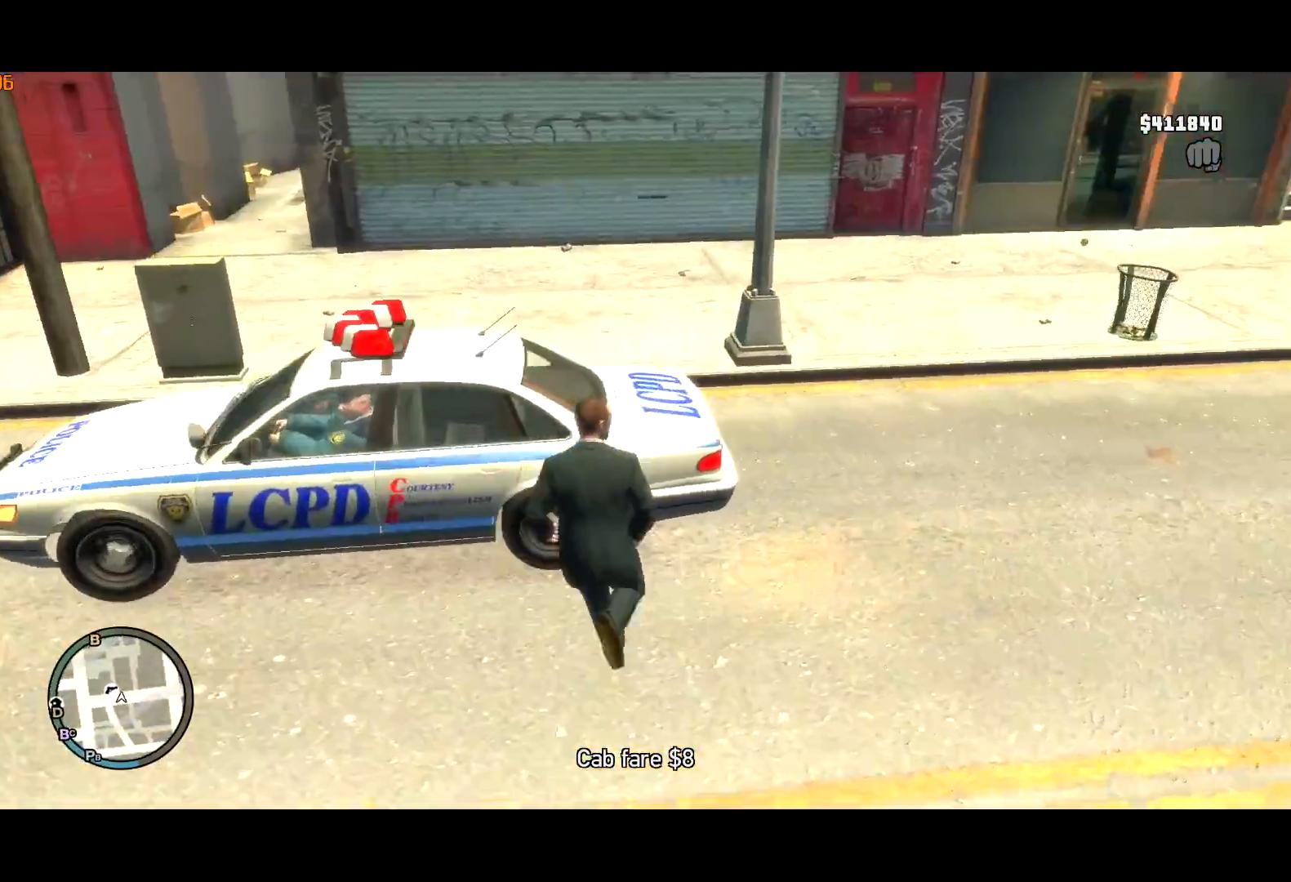
{"keys": ["shift", "w"], "mouse": [], "events": [[367, "a", "up"], [417, "mouse_wheel_down", "down"], [450, "mouse_wheel_down", "up"]]}
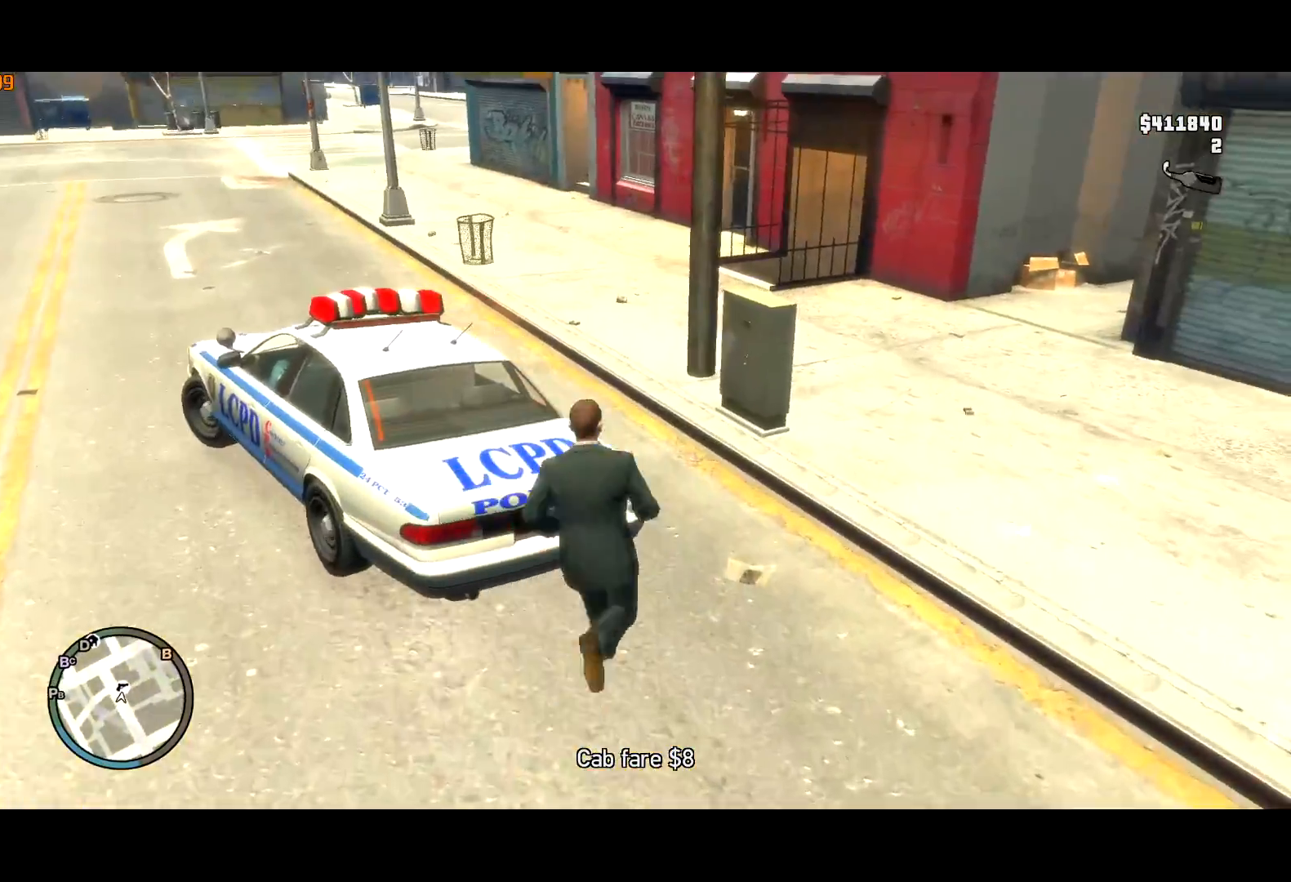
{"keys": ["shift", "w"], "mouse": [], "events": [[434, "mouse_wheel_down", "down"], [484, "mouse_wheel_down", "up"]]}
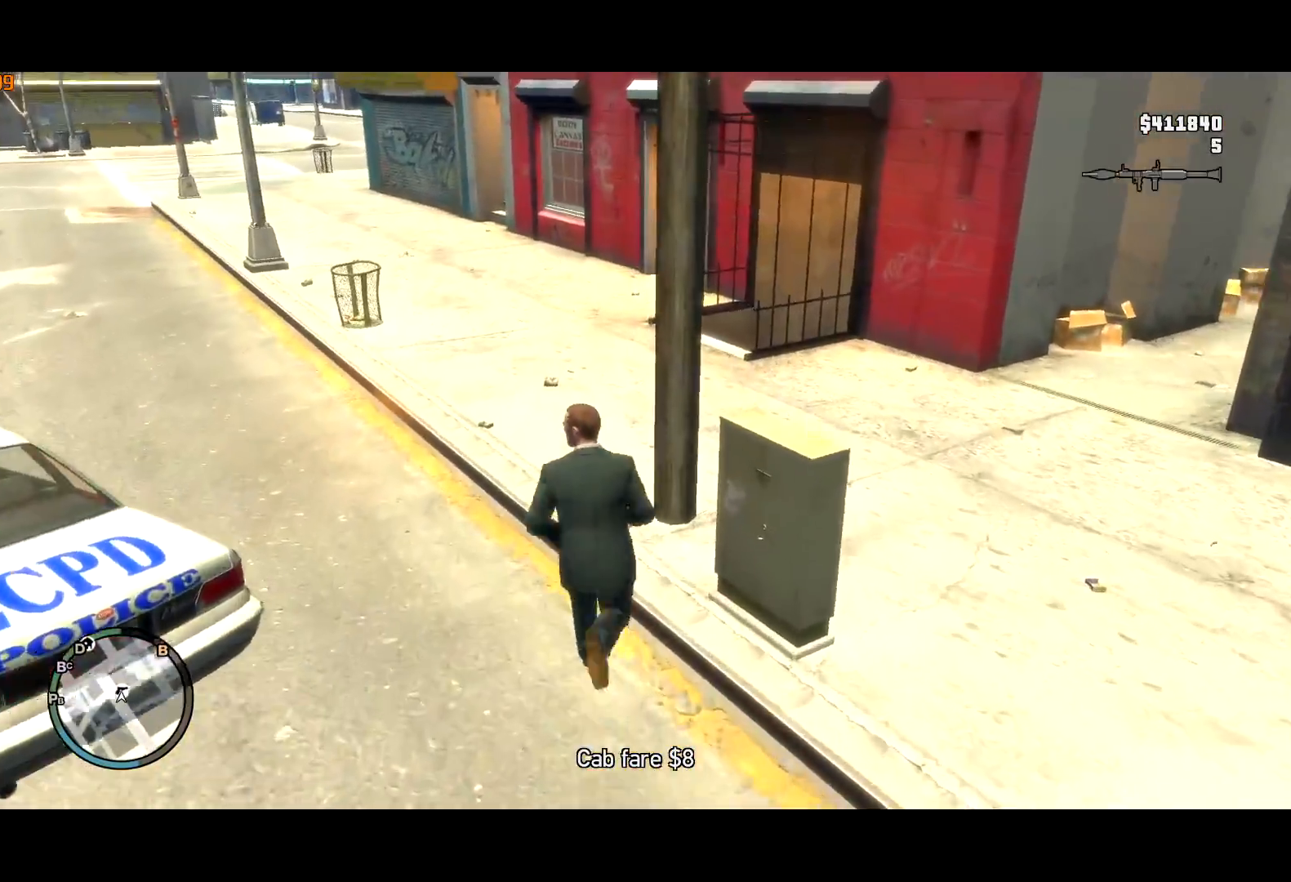
{"keys": ["d", "shift", "w"], "mouse": [], "events": [[117, "mouse_right", "down"], [150, "mouse_right", "up"], [467, "d", "down"]]}
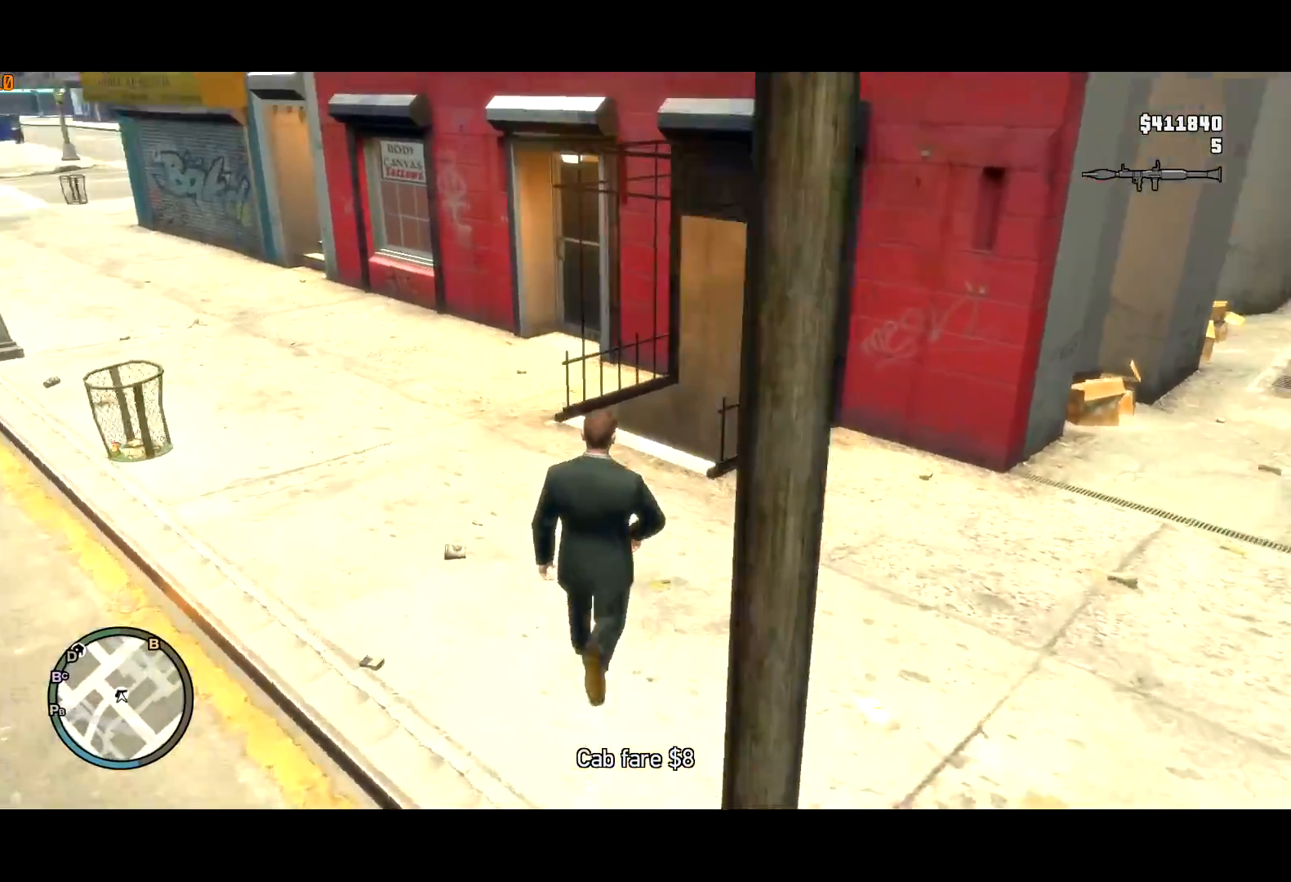
{"keys": ["shift", "w"], "mouse": [], "events": [[50, "d", "up"], [334, "d", "down"], [417, "d", "up"]]}
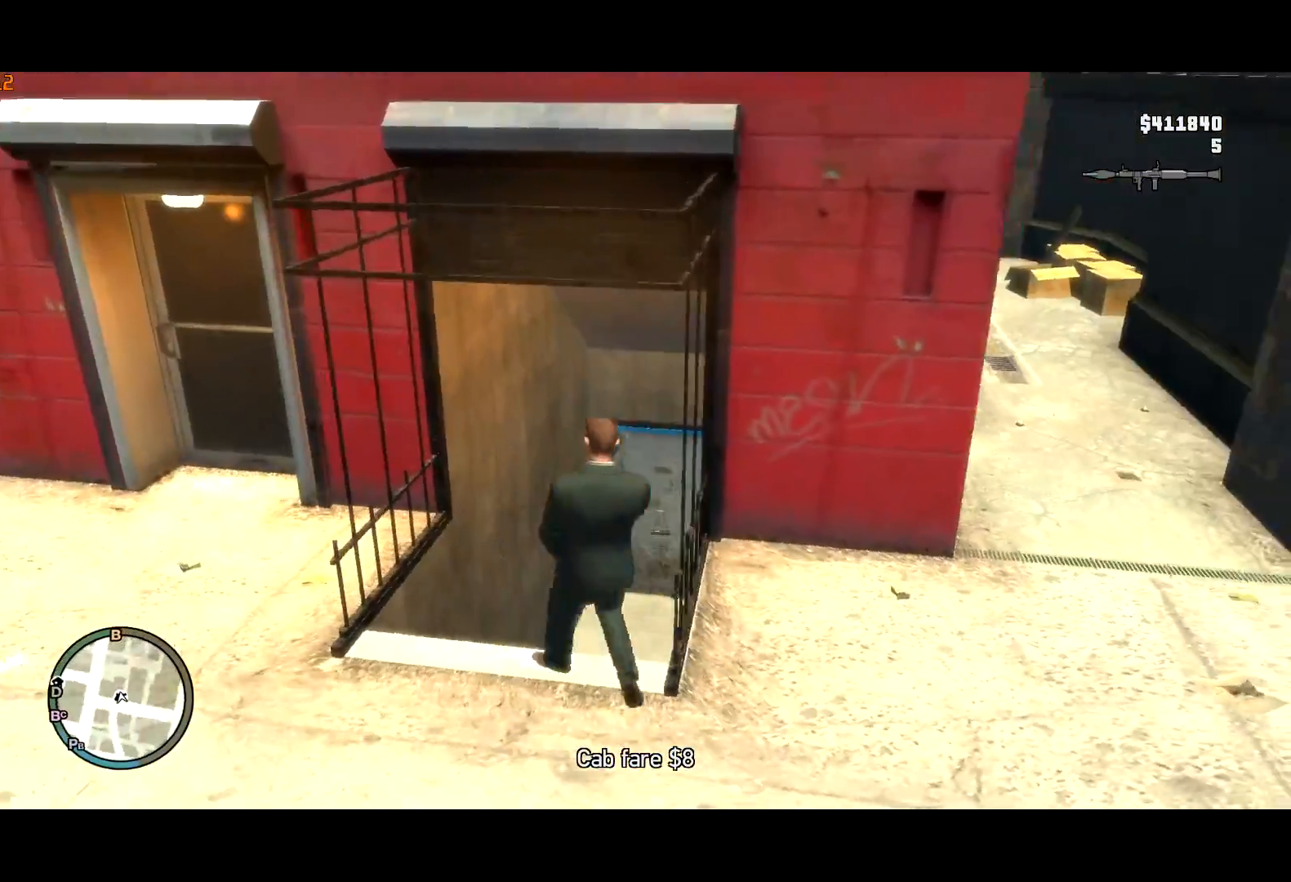
{"keys": ["shift", "w"], "mouse": ["right"], "events": [[117, "mouse_right", "down"]]}
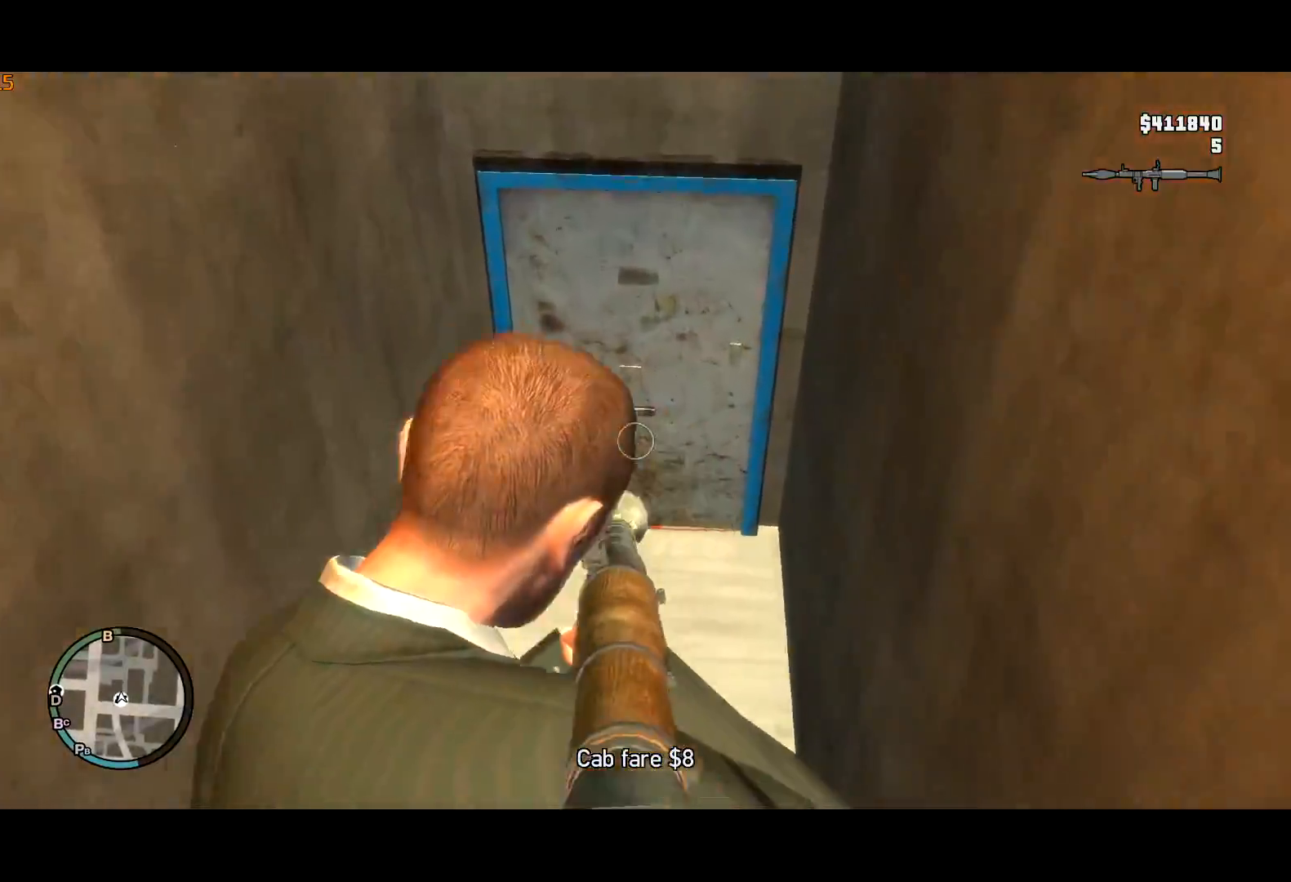
{"keys": ["shift", "w"], "mouse": ["right"], "events": []}
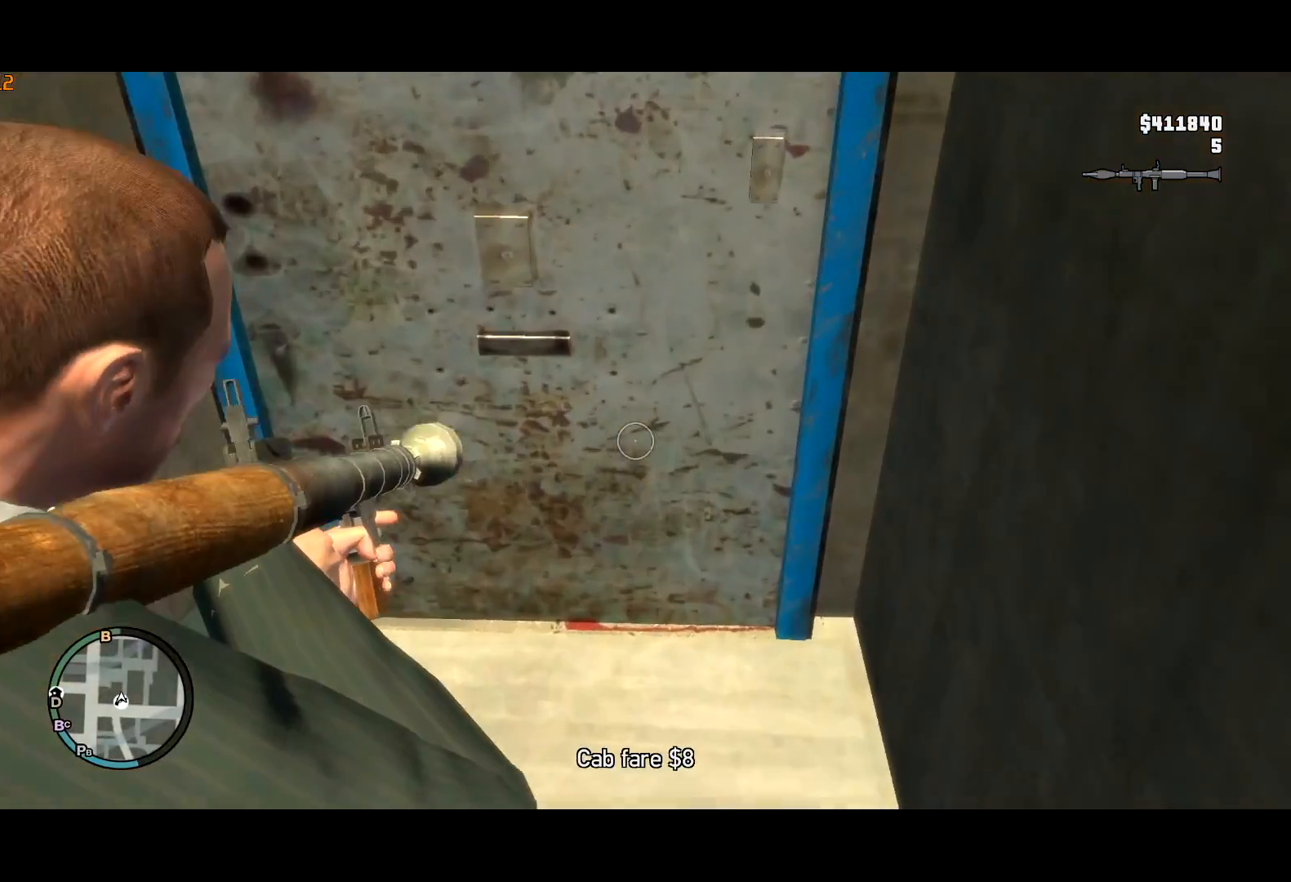
{"keys": ["shift", "w"], "mouse": [], "events": [[467, "mouse_right", "up"]]}
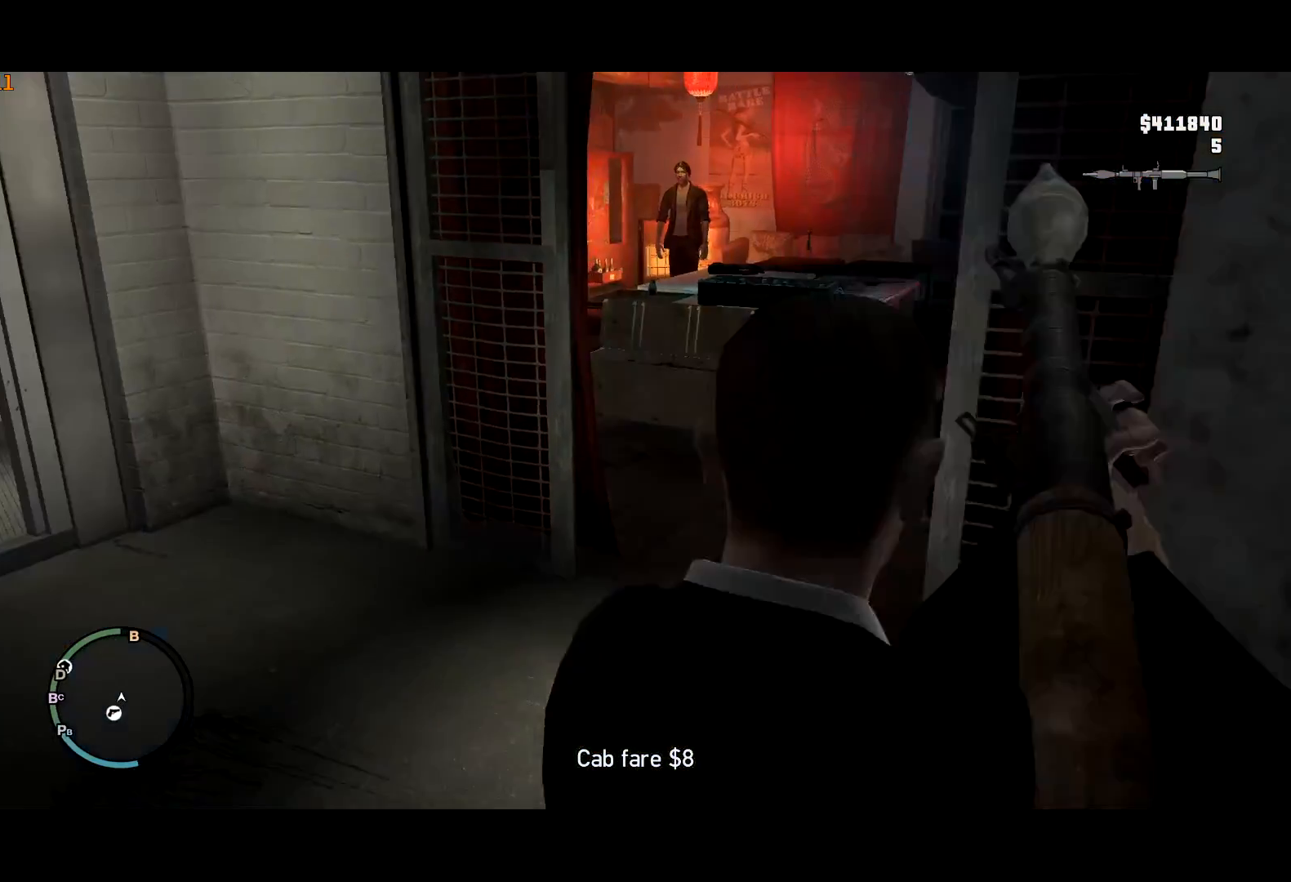
{"keys": ["shift", "w"], "mouse": [], "events": [[117, "mouse_wheel_up", "down"], [150, "mouse_wheel_up", "up"], [300, "mouse_wheel_up", "down"], [350, "mouse_wheel_up", "up"]]}